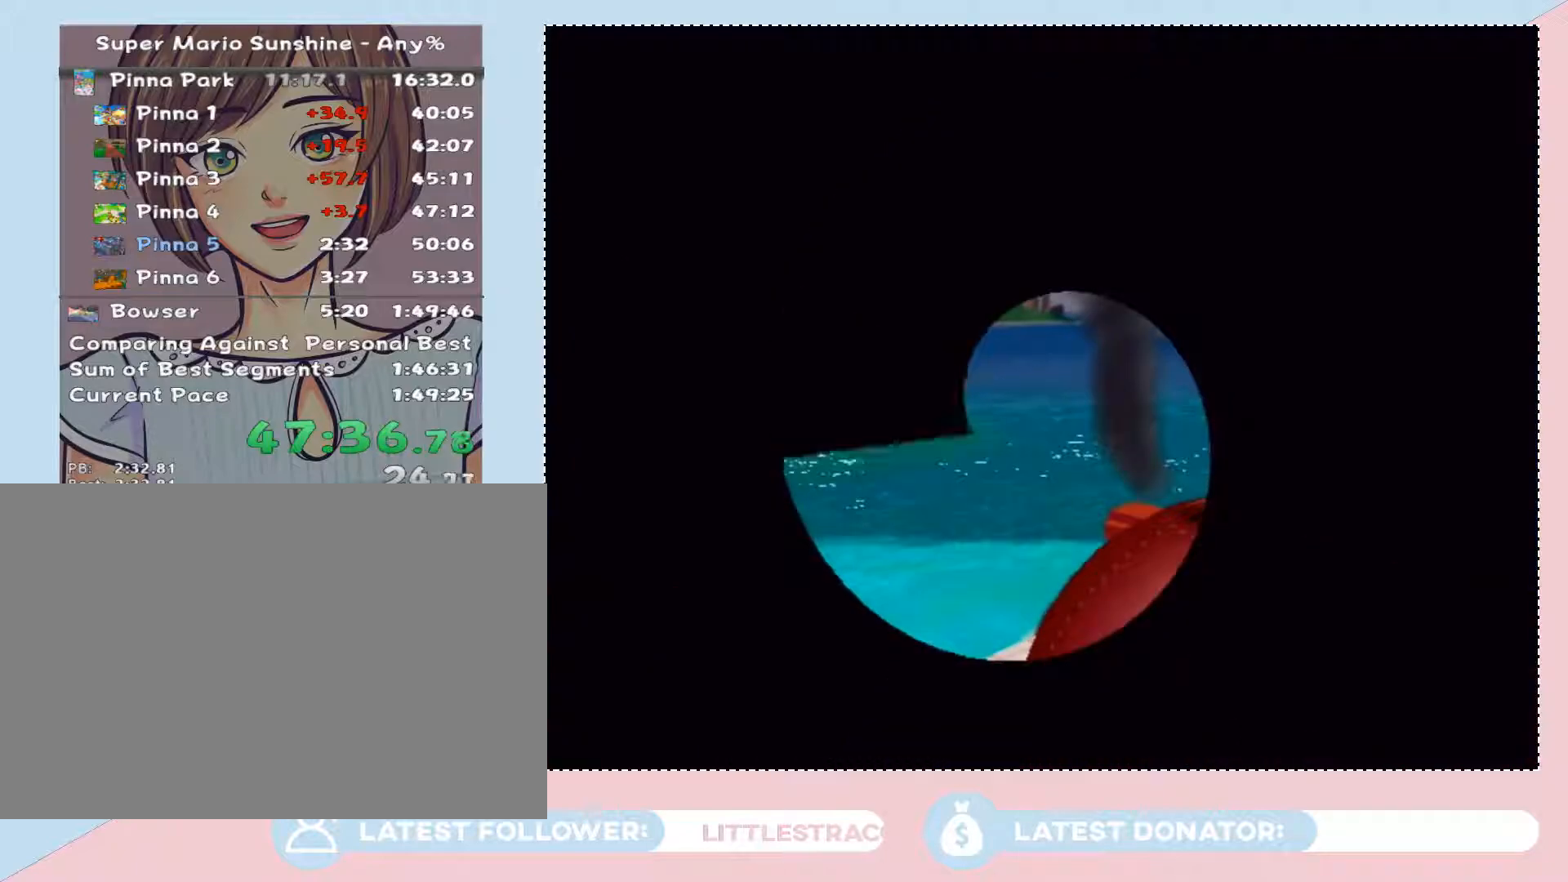
Gameplay with a controller (Nintendo layout); each line is a JSON object with the inputs held at the frame after it. "events" lists button and stick changes between this image and that frame as [ms after this image, input, new state], when the widget could be followed in between. Not read: L3 R1 R3.
{"buttons": [], "left_stick": "center", "right_stick": "center", "events": []}
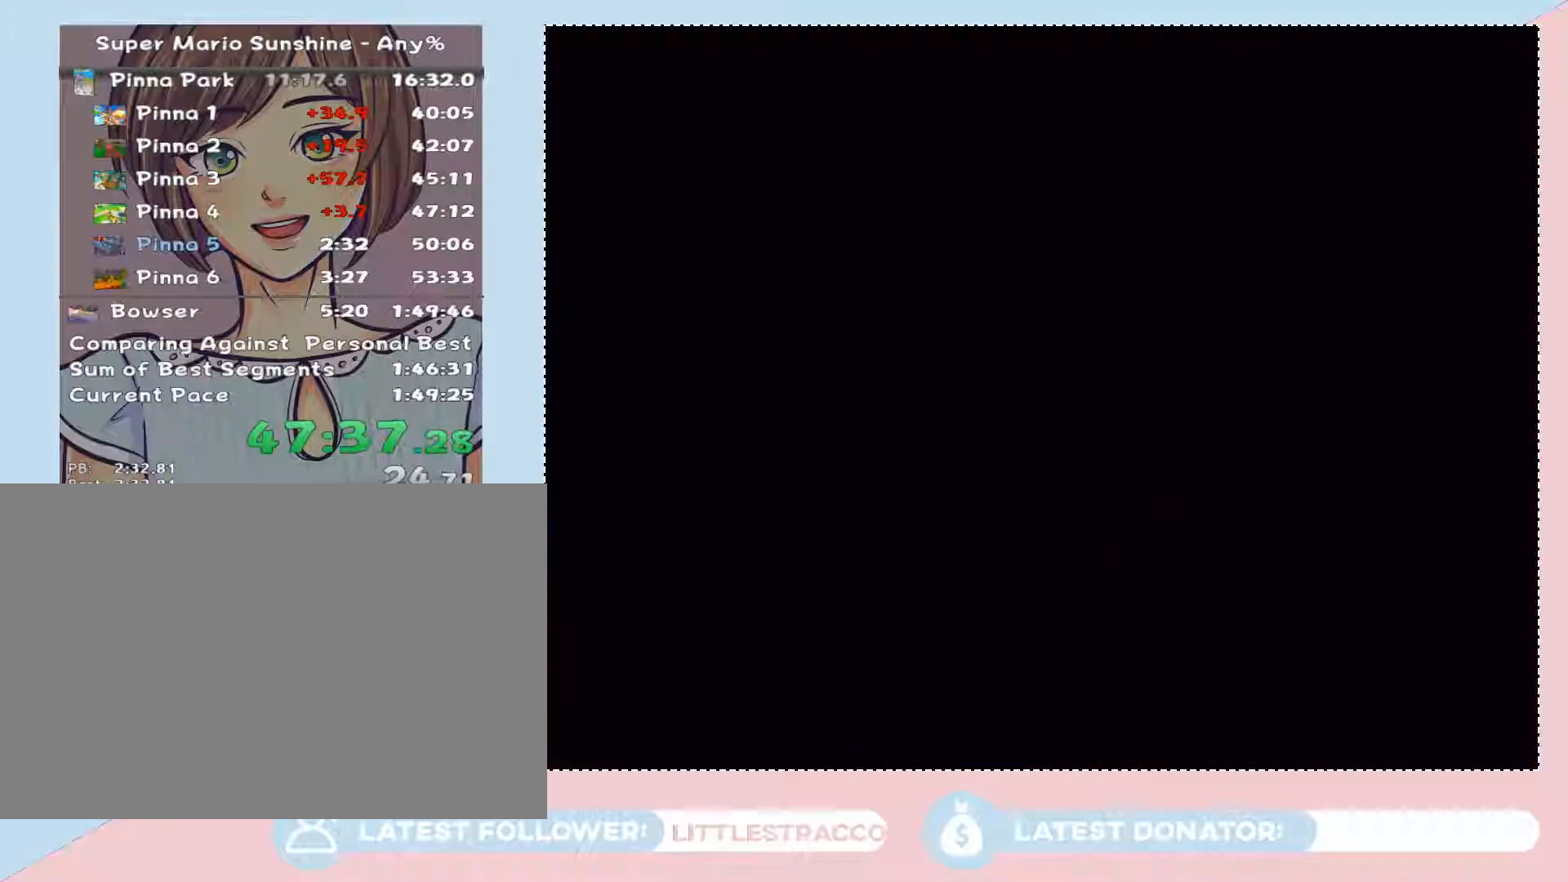
{"buttons": [], "left_stick": "center", "right_stick": "center", "events": []}
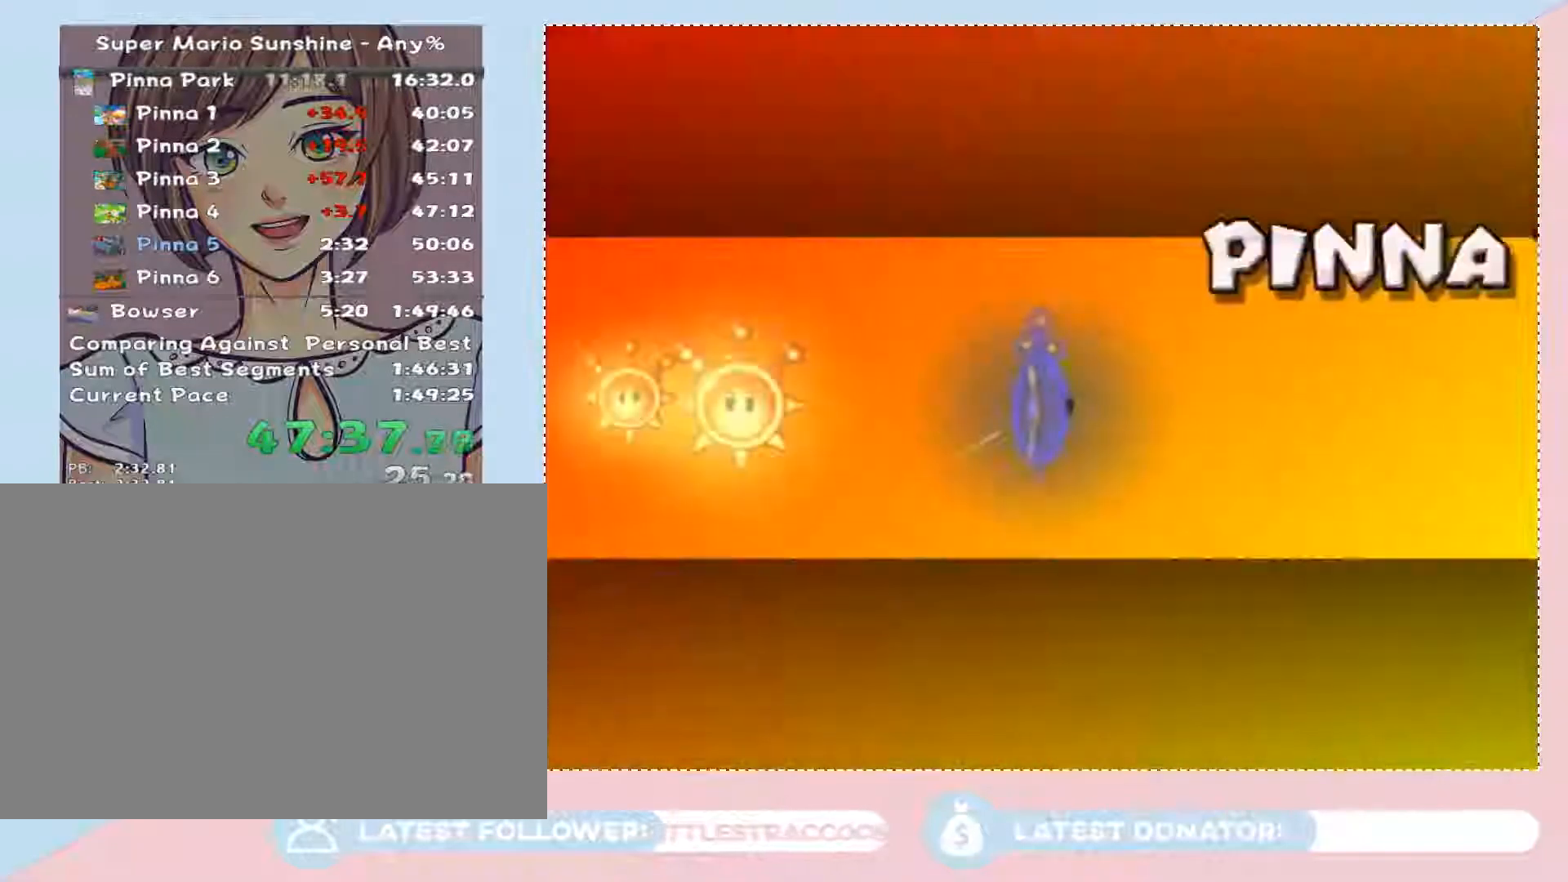
{"buttons": [], "left_stick": "center", "right_stick": "center", "events": [[133, "left_stick", "right"], [317, "left_stick", "center"]]}
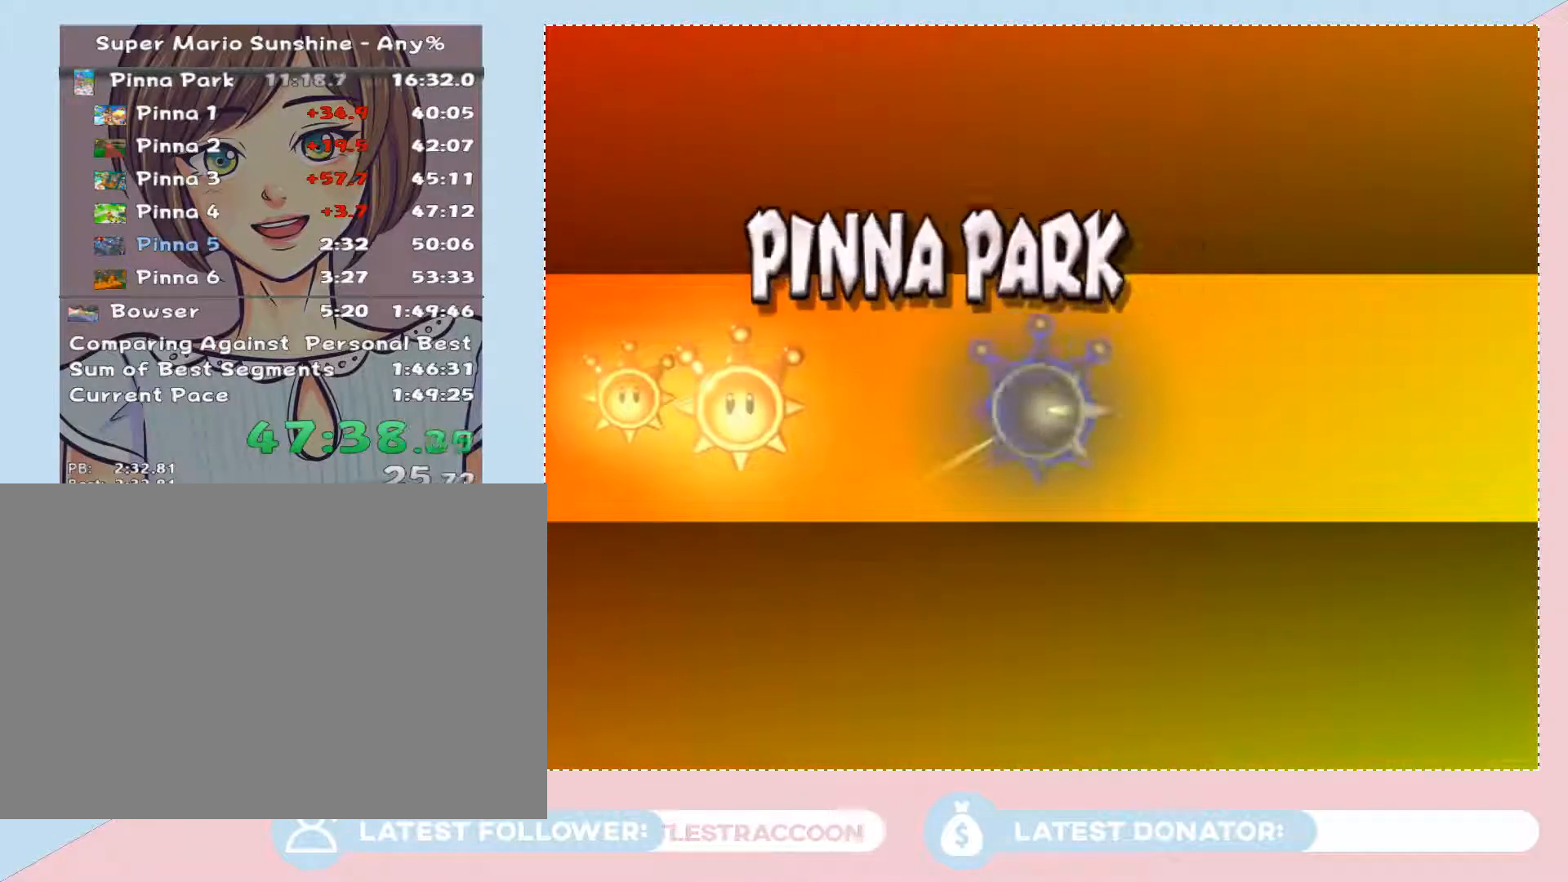
{"buttons": [], "left_stick": "center", "right_stick": "center", "events": []}
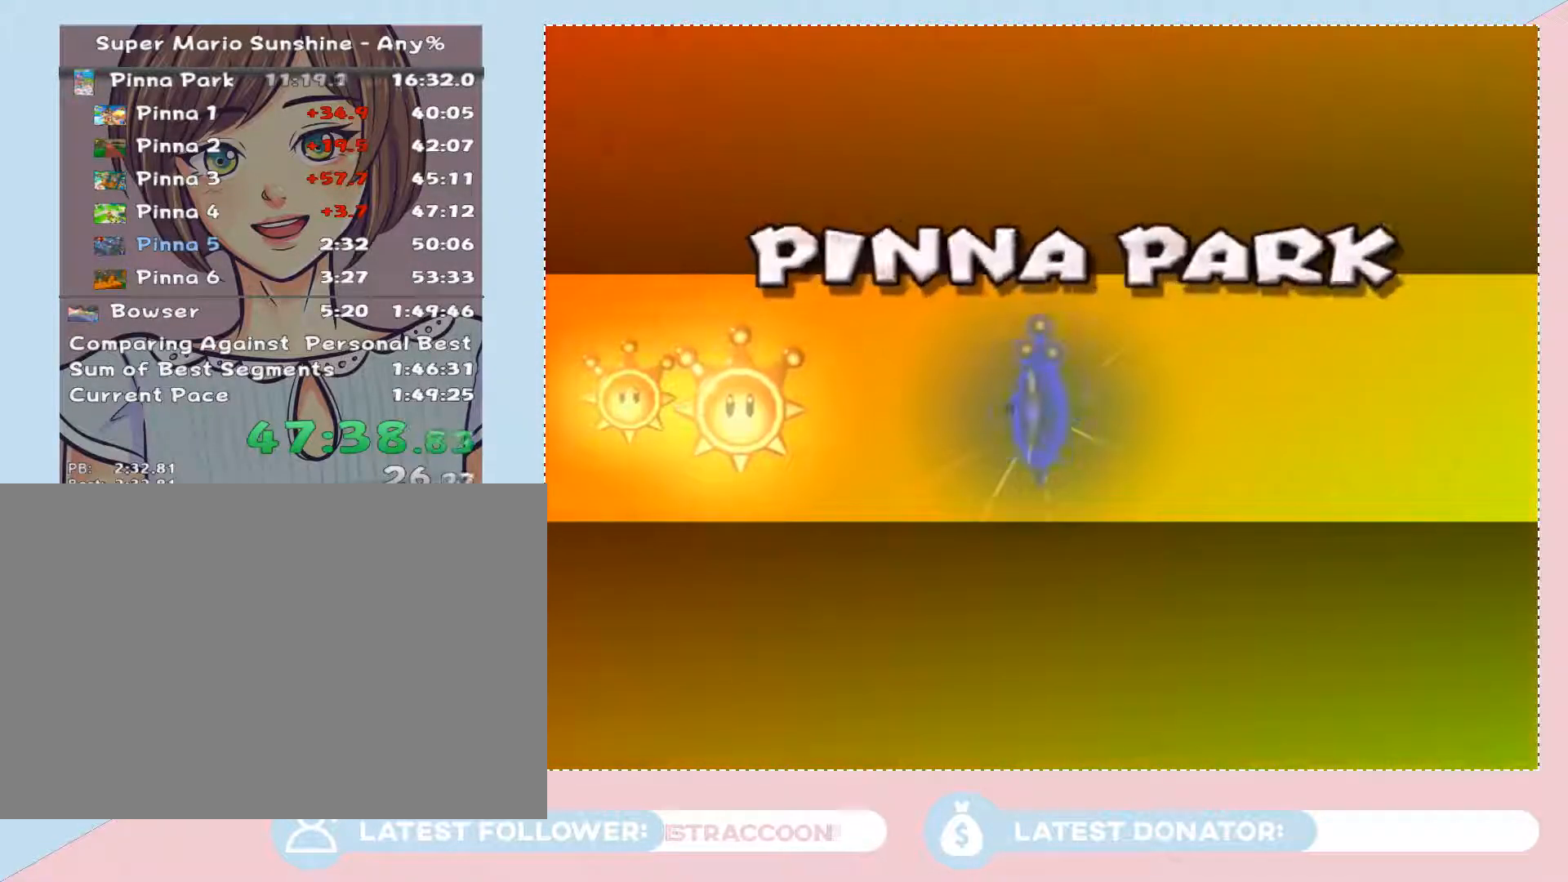
{"buttons": [], "left_stick": "center", "right_stick": "center", "events": []}
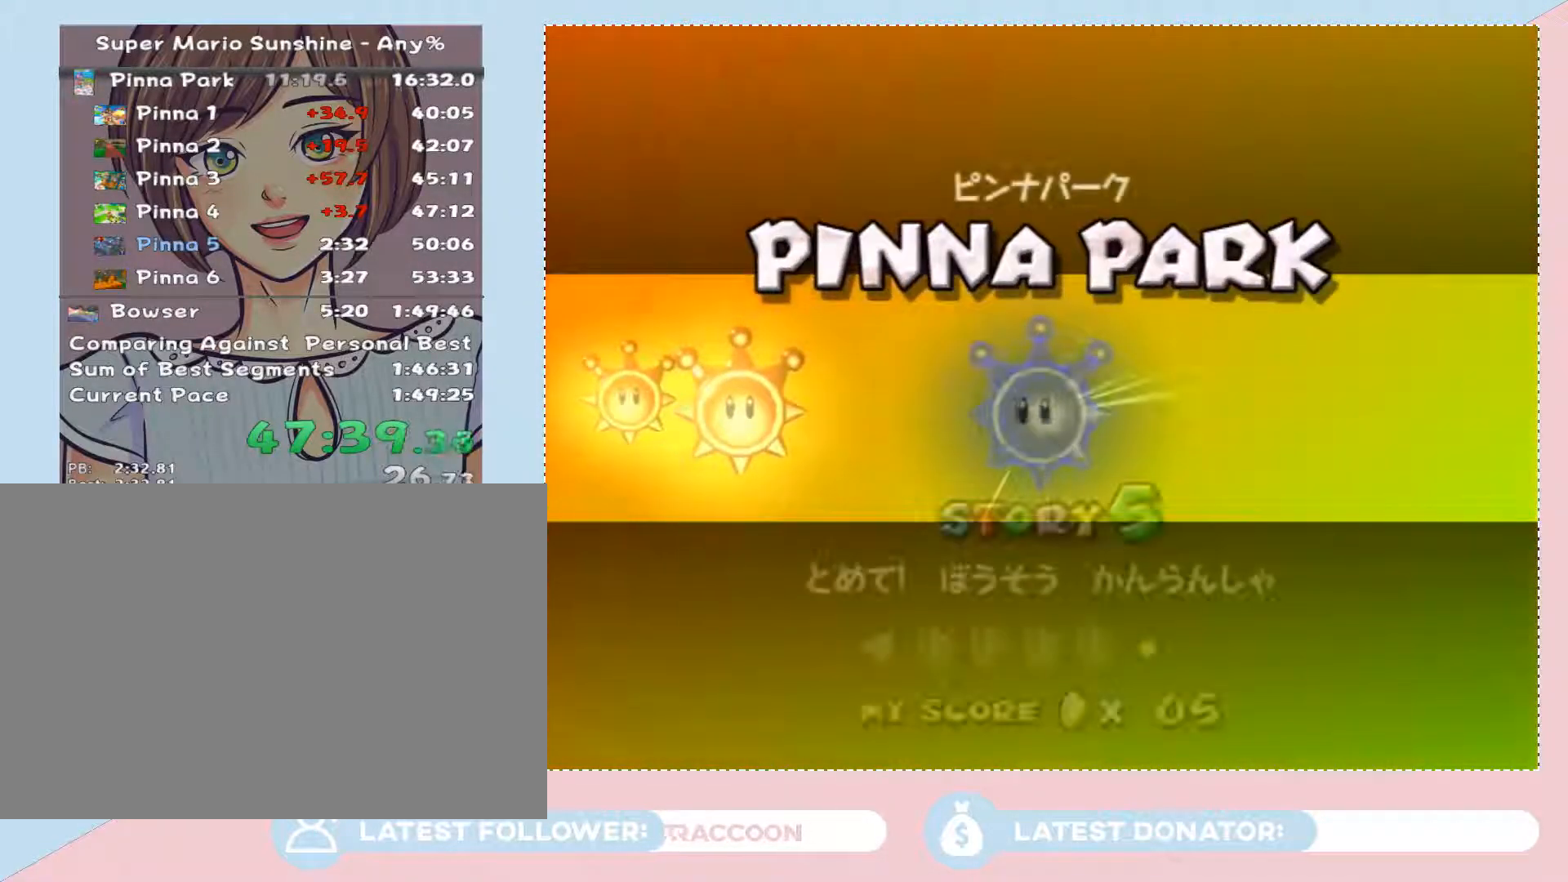
{"buttons": [], "left_stick": "center", "right_stick": "center", "events": [[133, "A", "down"], [200, "A", "up"], [283, "A", "down"], [350, "A", "up"], [417, "A", "down"], [483, "A", "up"]]}
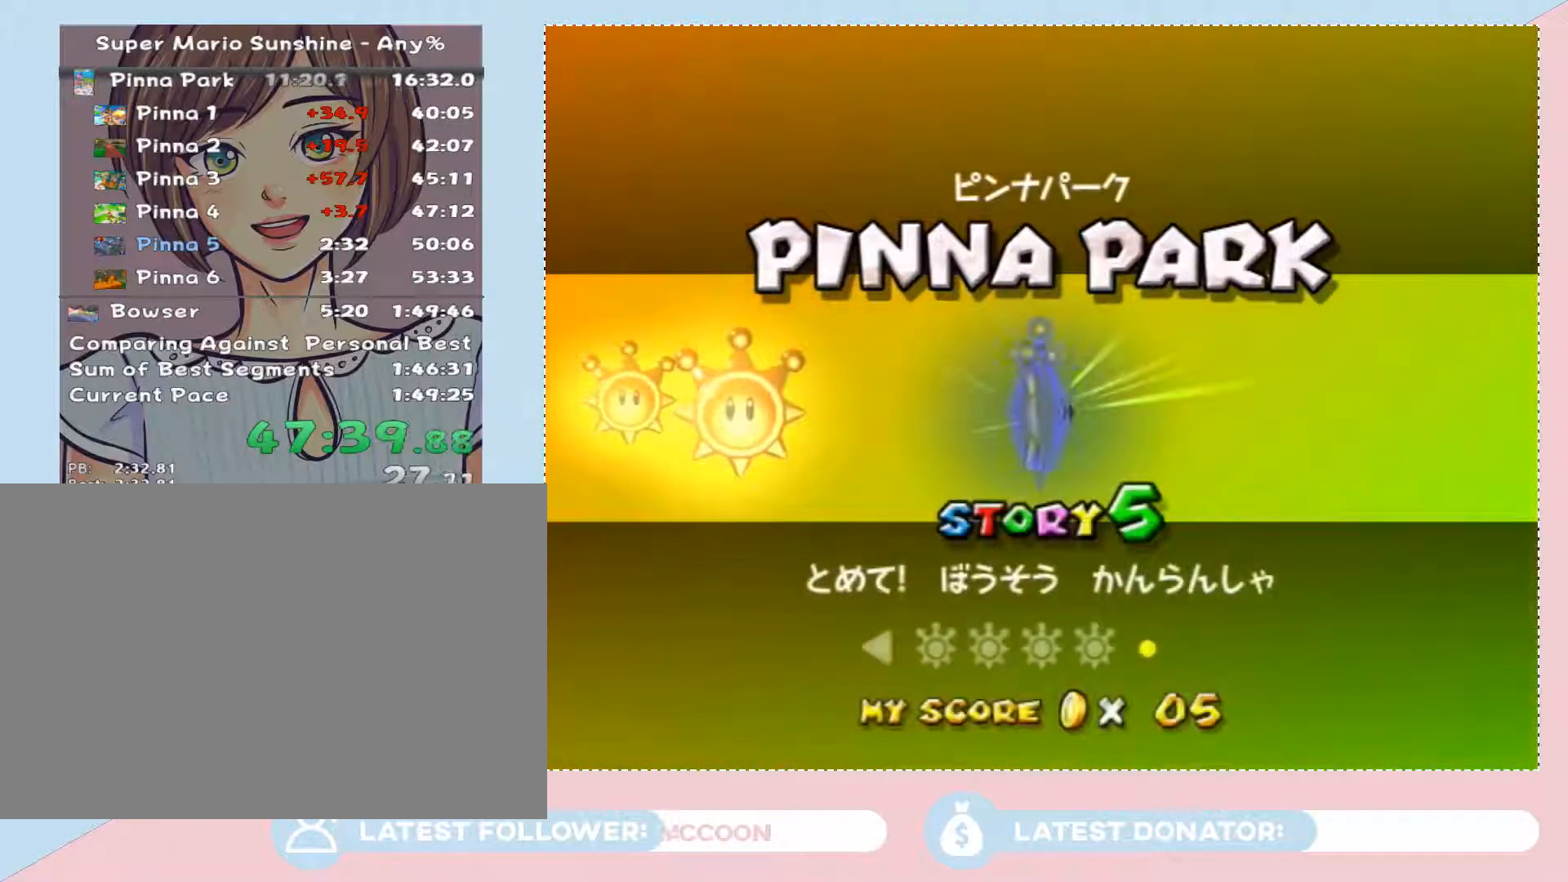
{"buttons": [], "left_stick": "center", "right_stick": "center", "events": [[67, "A", "down"], [133, "A", "up"], [200, "A", "down"], [283, "A", "up"]]}
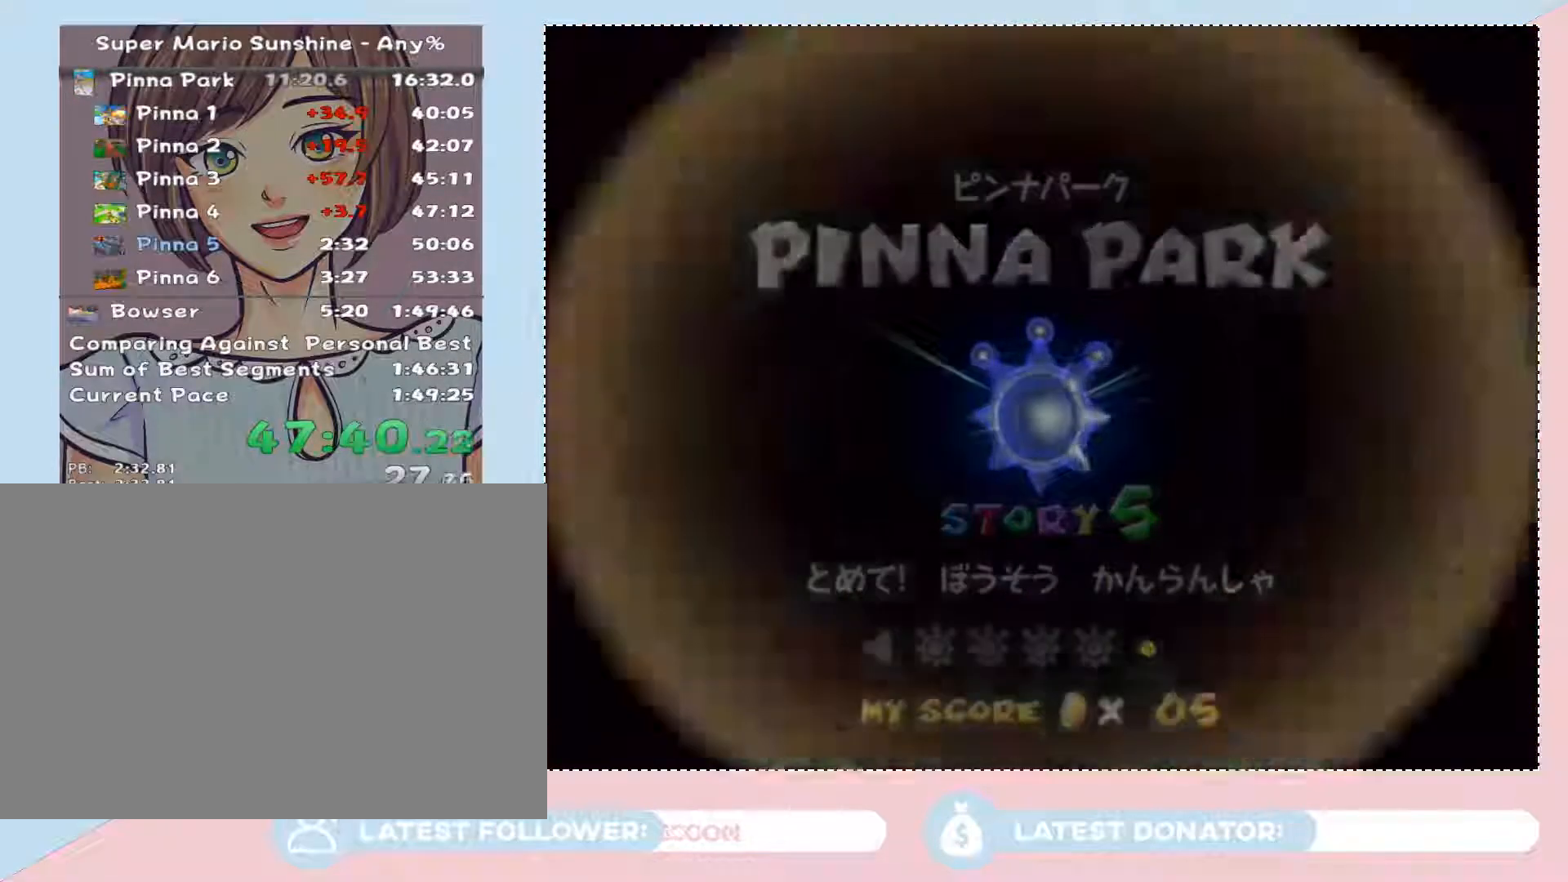
{"buttons": [], "left_stick": "center", "right_stick": "center", "events": []}
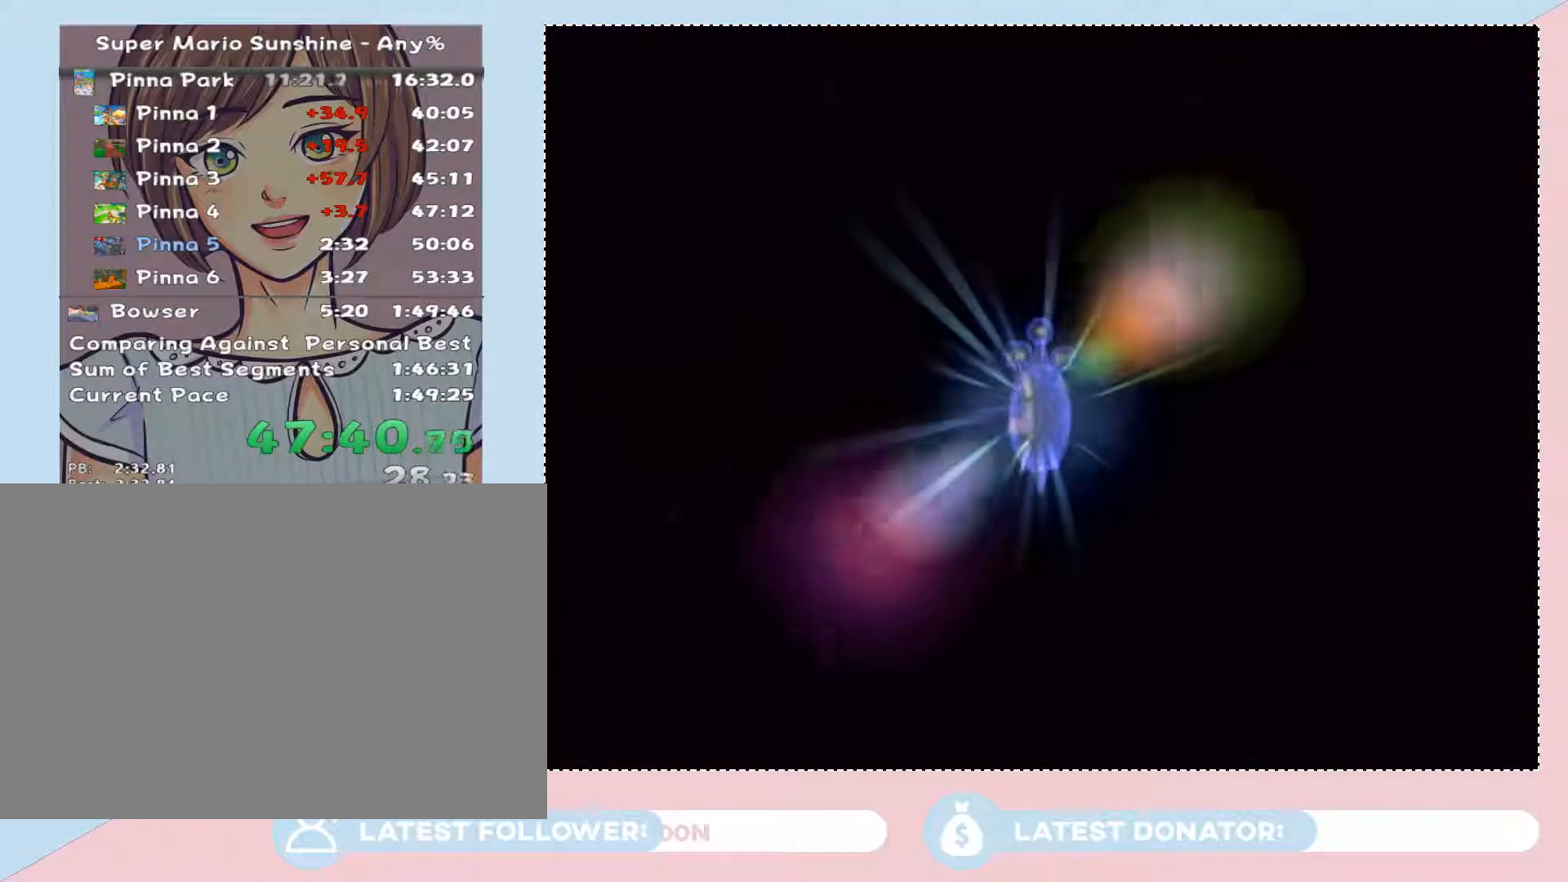
{"buttons": [], "left_stick": "center", "right_stick": "center", "events": [[167, "A", "down"], [233, "A", "up"], [317, "A", "down"], [383, "A", "up"]]}
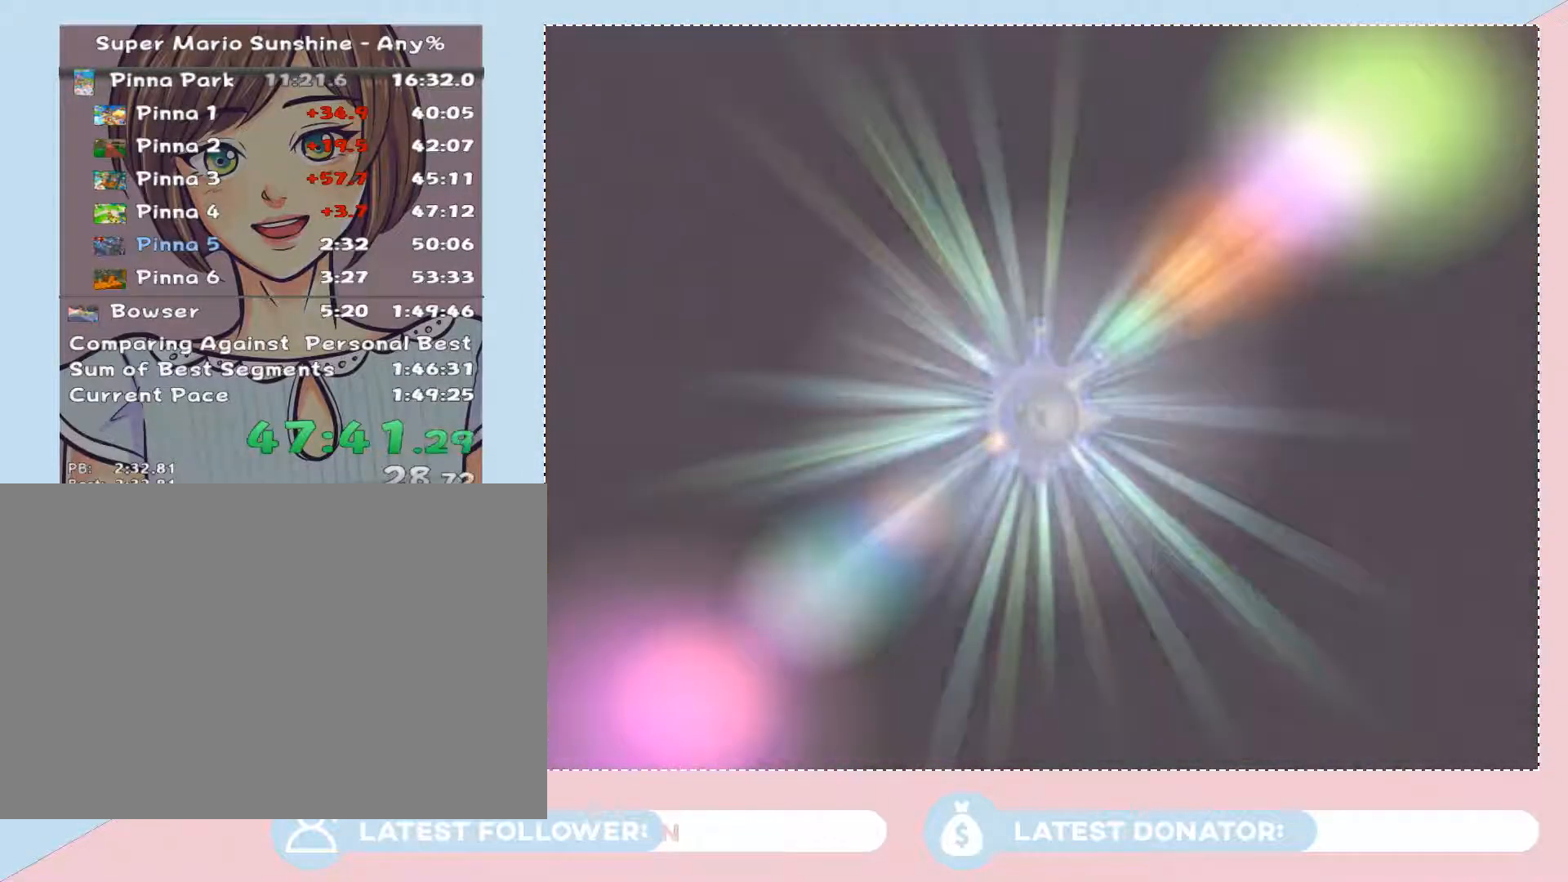
{"buttons": ["A"], "left_stick": "center", "right_stick": "center", "events": [[67, "A", "down"], [167, "A", "up"], [233, "A", "down"], [350, "A", "up"], [450, "A", "down"]]}
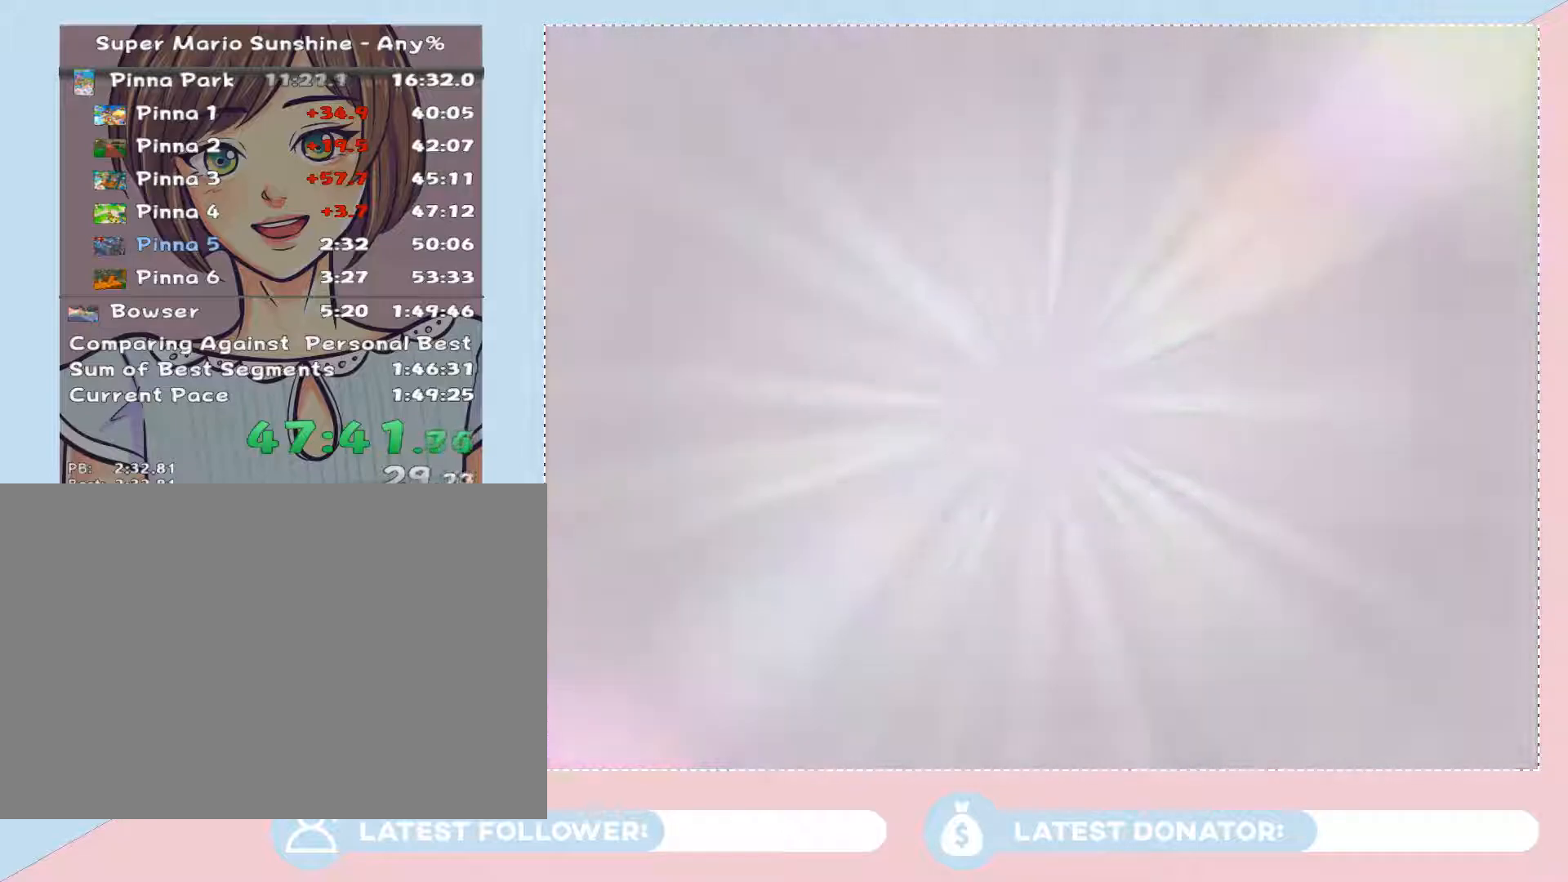
{"buttons": ["A"], "left_stick": "center", "right_stick": "center", "events": [[33, "A", "up"], [100, "A", "down"], [233, "A", "up"], [317, "A", "down"], [417, "A", "up"], [500, "A", "down"]]}
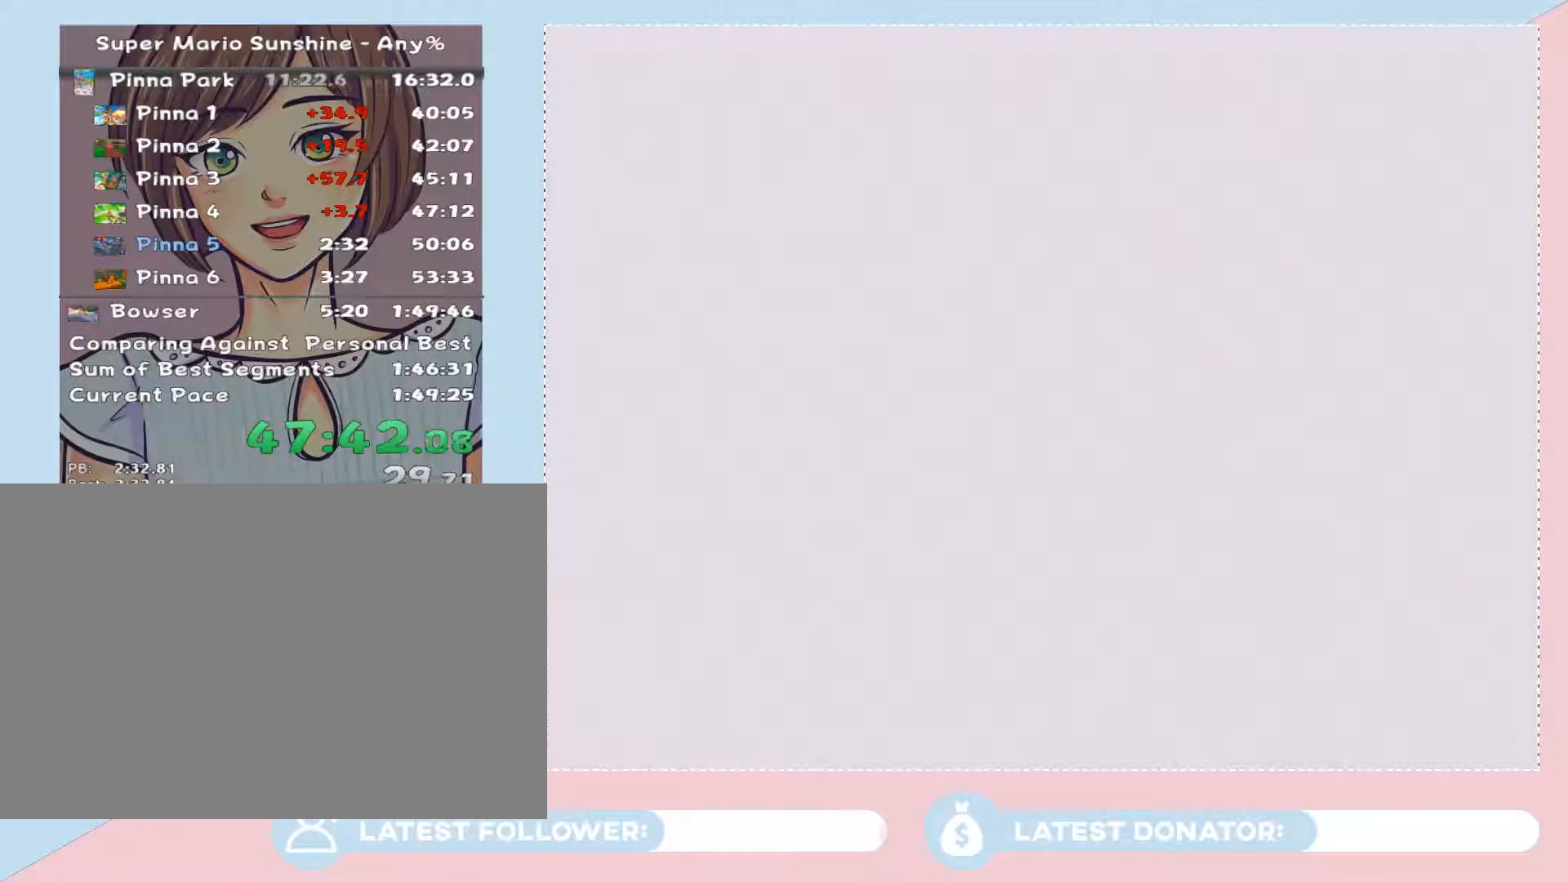
{"buttons": [], "left_stick": "center", "right_stick": "center", "events": [[100, "A", "up"], [167, "A", "down"], [350, "A", "up"], [383, "A", "down"], [483, "A", "up"]]}
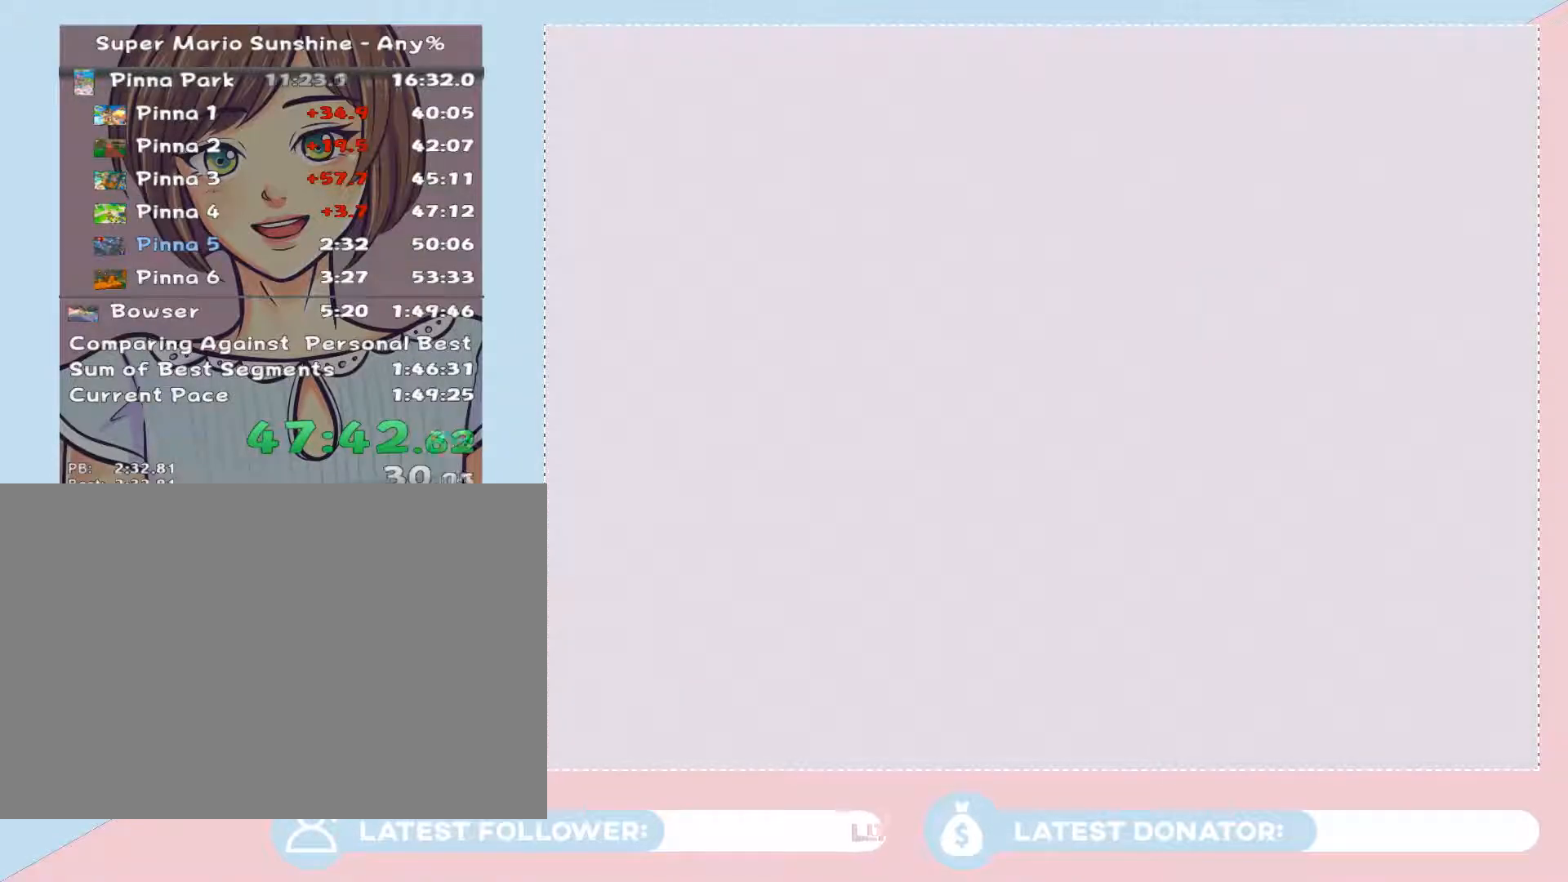
{"buttons": [], "left_stick": "center", "right_stick": "center", "events": [[33, "A", "down"], [167, "A", "up"], [233, "A", "down"], [317, "A", "up"], [383, "A", "down"], [483, "A", "up"]]}
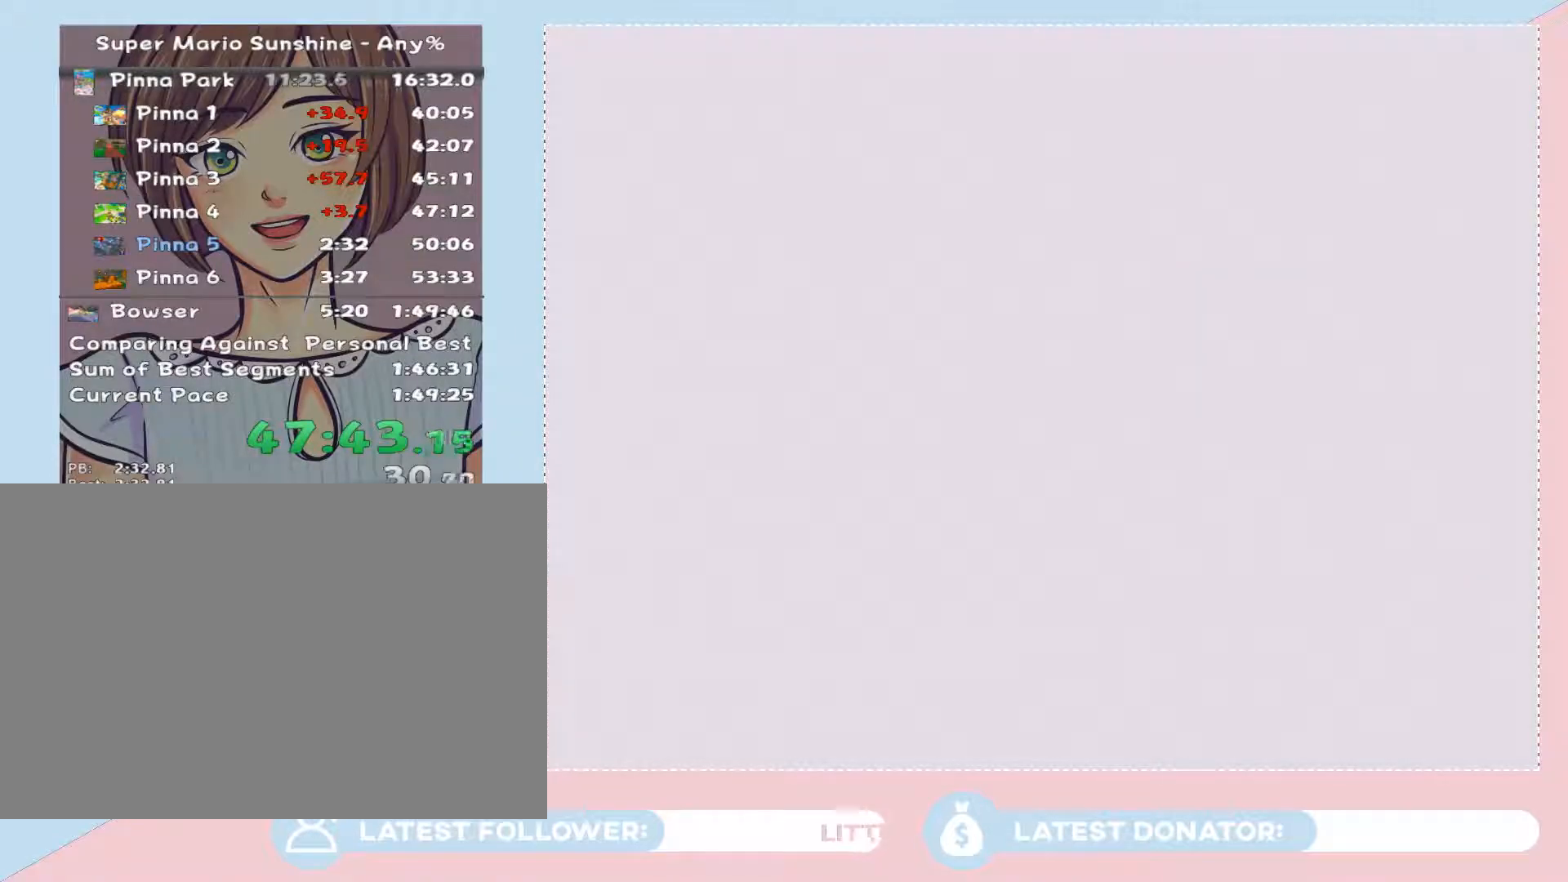
{"buttons": [], "left_stick": "center", "right_stick": "center", "events": [[33, "A", "down"], [133, "A", "up"], [200, "A", "down"], [317, "A", "up"]]}
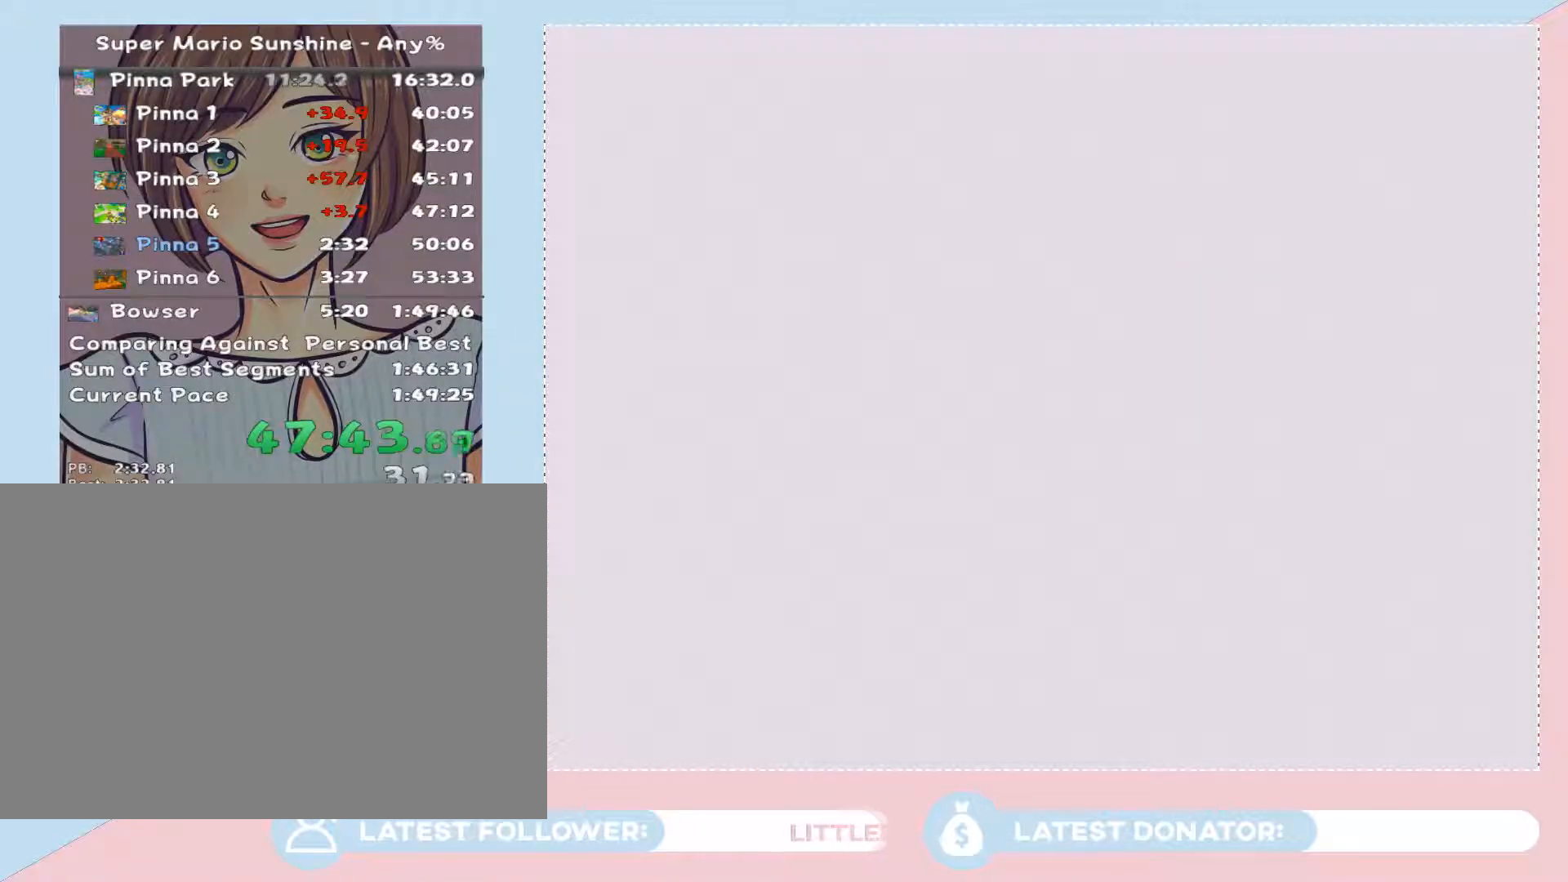
{"buttons": [], "left_stick": "center", "right_stick": "center", "events": [[33, "A", "down"], [100, "A", "up"], [233, "A", "down"], [283, "A", "up"], [383, "A", "down"], [417, "A", "up"]]}
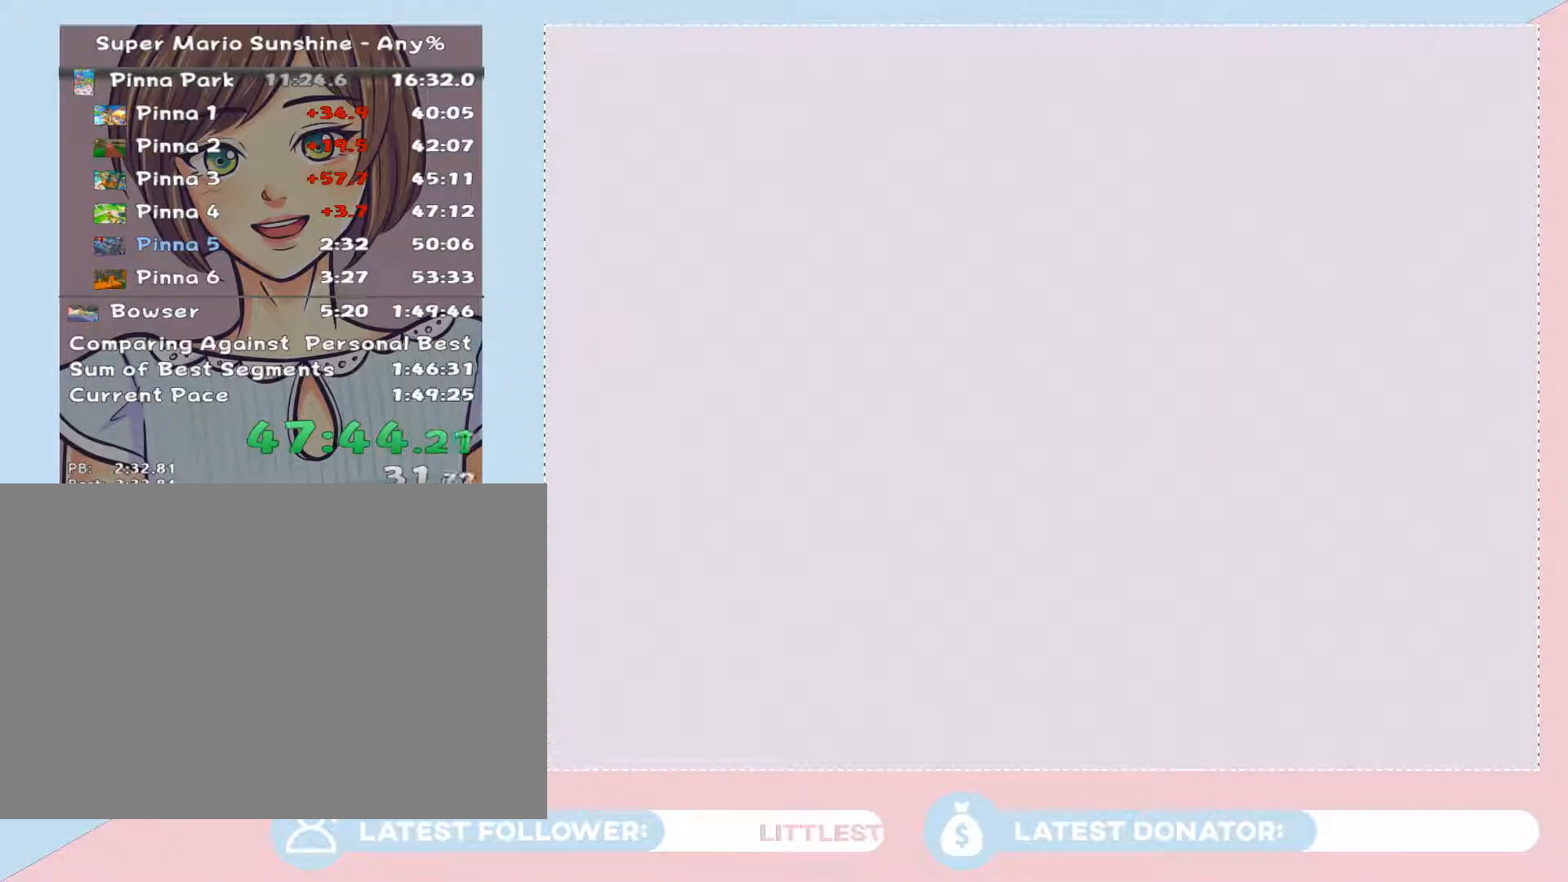
{"buttons": [], "left_stick": "up", "right_stick": "center", "events": [[33, "A", "down"], [100, "A", "up"], [167, "A", "down"], [267, "A", "up"], [317, "A", "down"], [383, "A", "up"], [483, "left_stick", "up"]]}
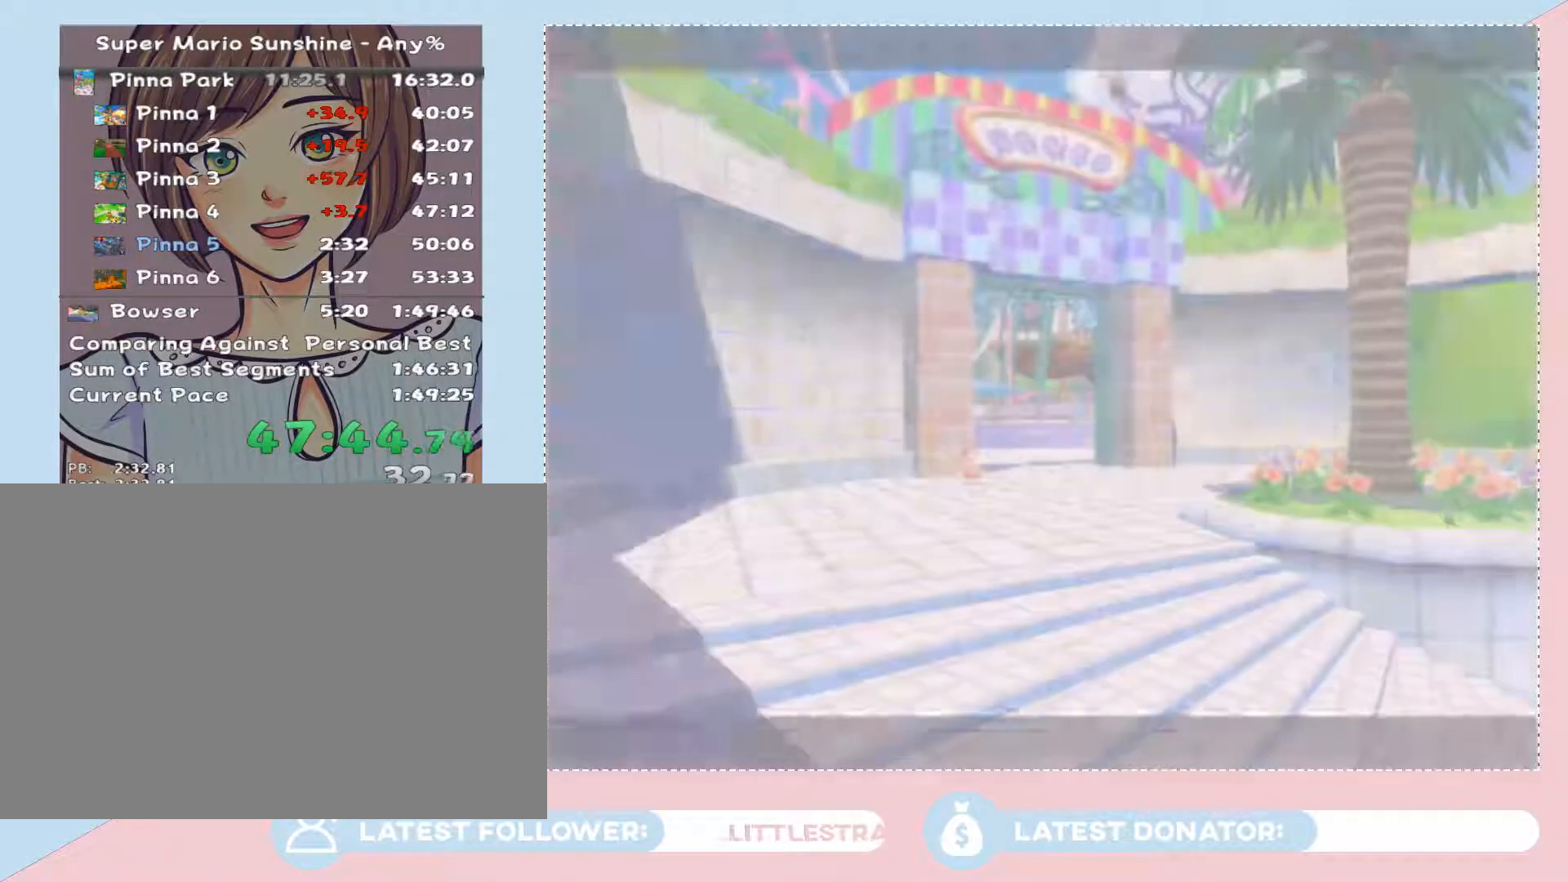
{"buttons": ["A"], "left_stick": "center", "right_stick": "center", "events": [[200, "A", "down"], [233, "A", "up"], [317, "A", "down"], [350, "left_stick", "center"], [383, "A", "up"], [483, "A", "down"]]}
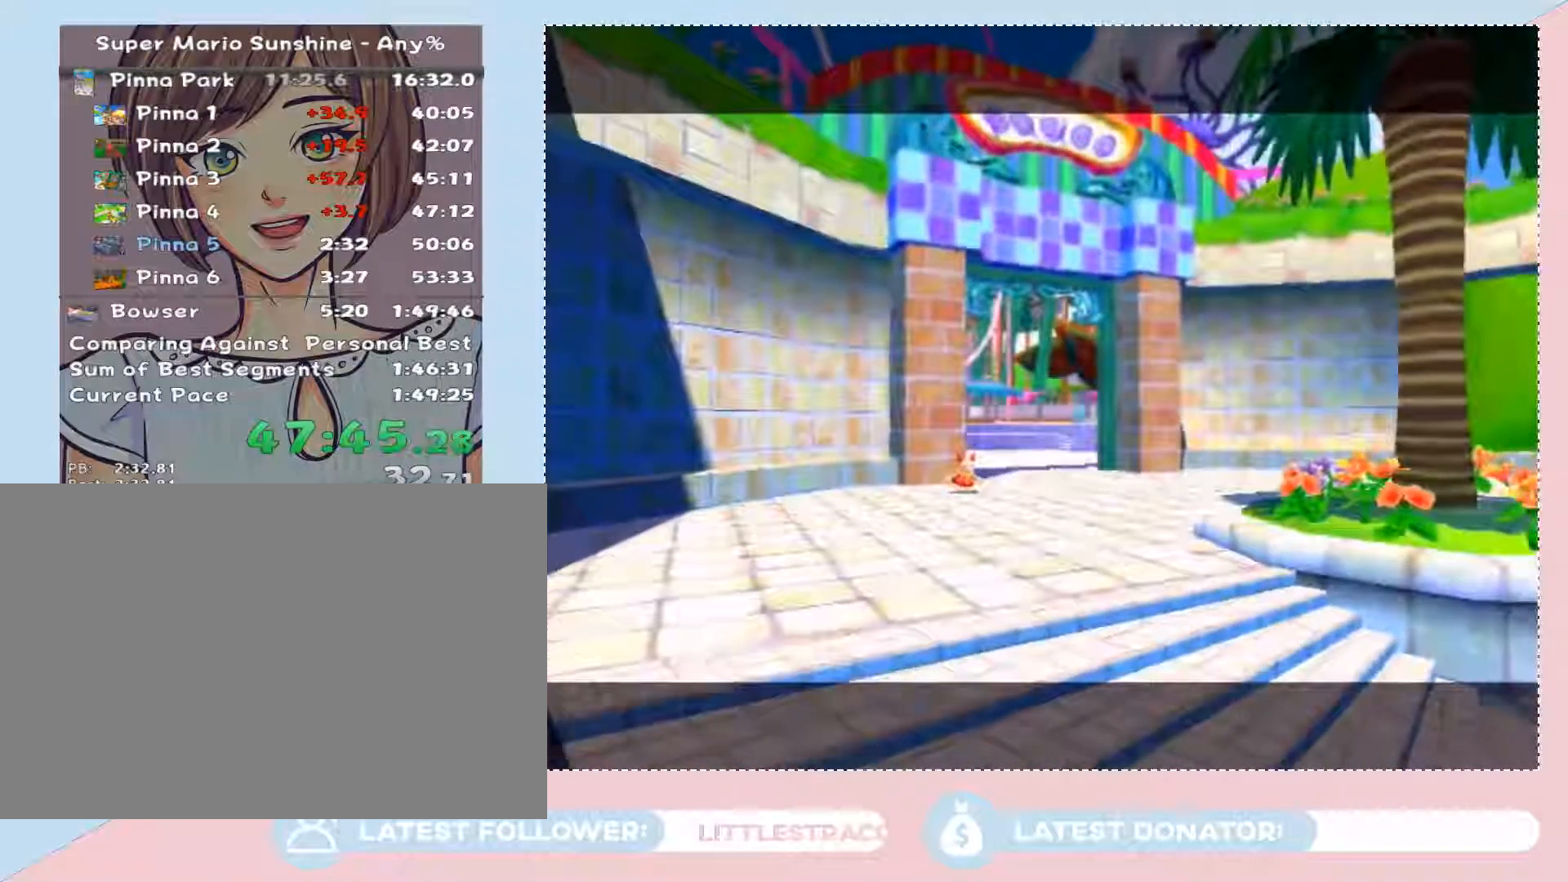
{"buttons": ["A"], "left_stick": "center", "right_stick": "center", "events": [[67, "A", "up"], [133, "A", "down"], [233, "A", "up"], [283, "A", "down"], [350, "A", "up"], [450, "A", "down"]]}
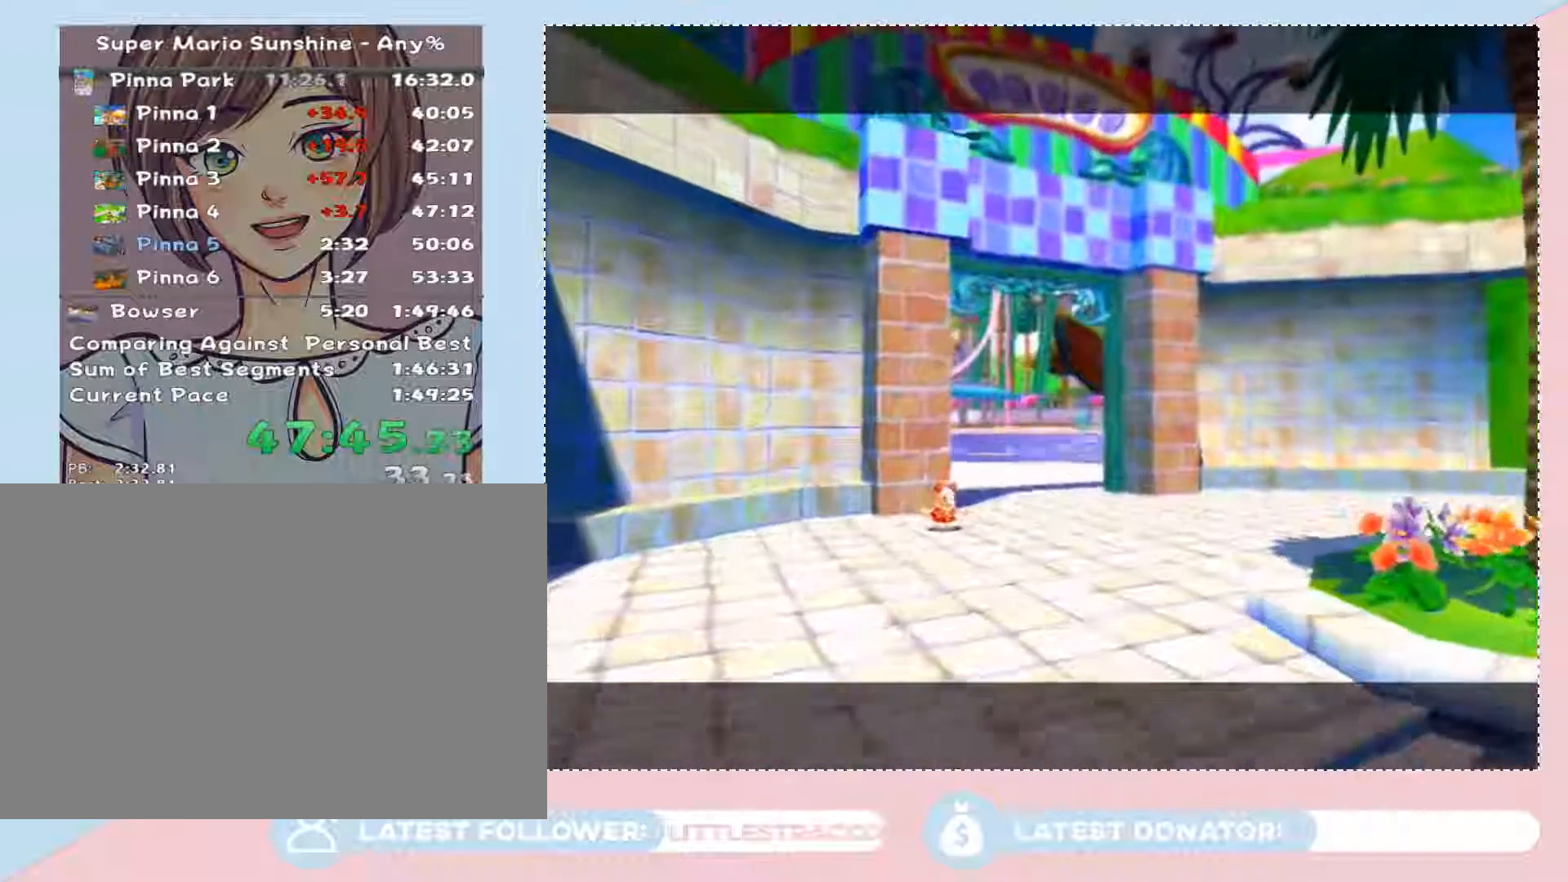
{"buttons": [], "left_stick": "up", "right_stick": "center", "events": [[17, "A", "up"], [17, "left_stick", "up"], [67, "A", "down"], [133, "A", "up"], [267, "A", "down"], [283, "A", "up"], [383, "A", "down"], [450, "A", "up"]]}
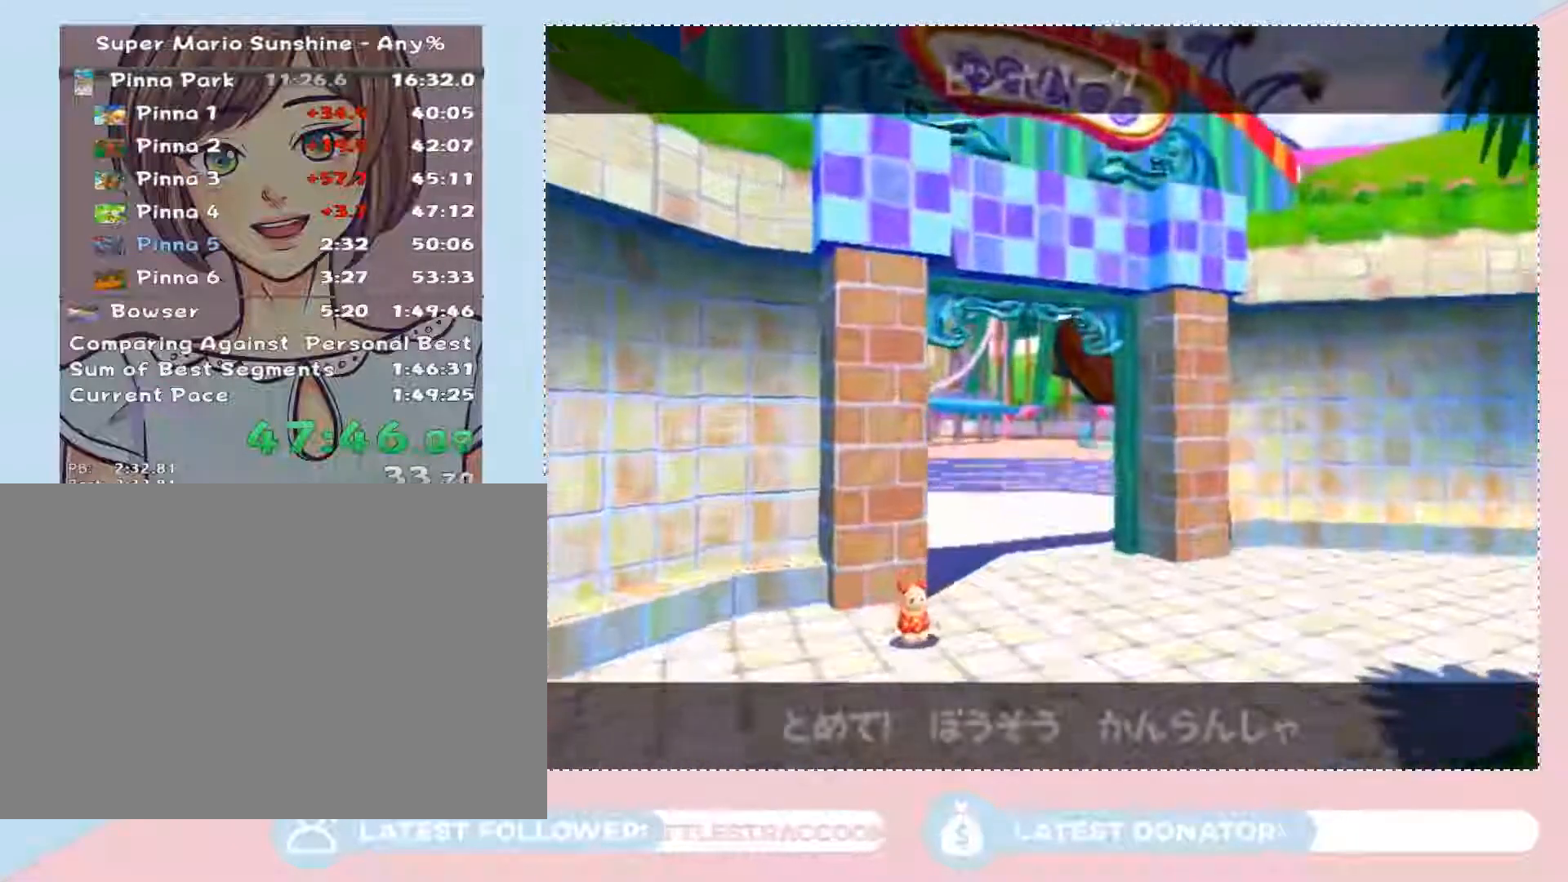
{"buttons": ["A"], "left_stick": "up", "right_stick": "center", "events": [[33, "A", "down"], [100, "A", "up"], [200, "A", "down"], [267, "A", "up"], [317, "A", "down"], [383, "A", "up"], [483, "A", "down"]]}
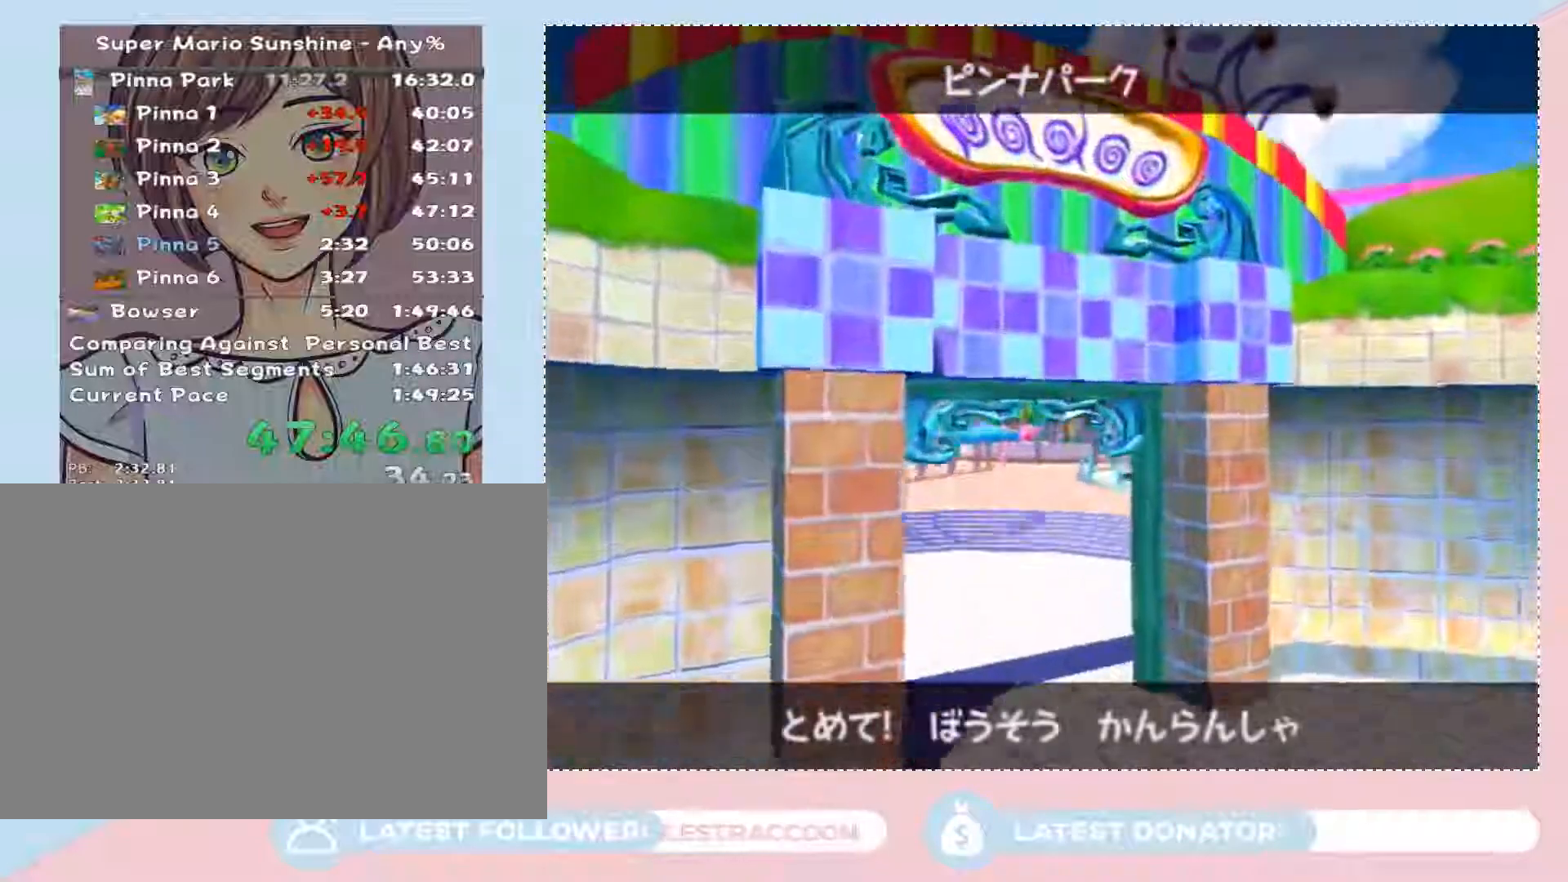
{"buttons": ["A"], "left_stick": "up", "right_stick": "center", "events": [[33, "A", "up"], [133, "A", "down"], [200, "A", "up"], [283, "A", "down"], [350, "A", "up"], [450, "A", "down"]]}
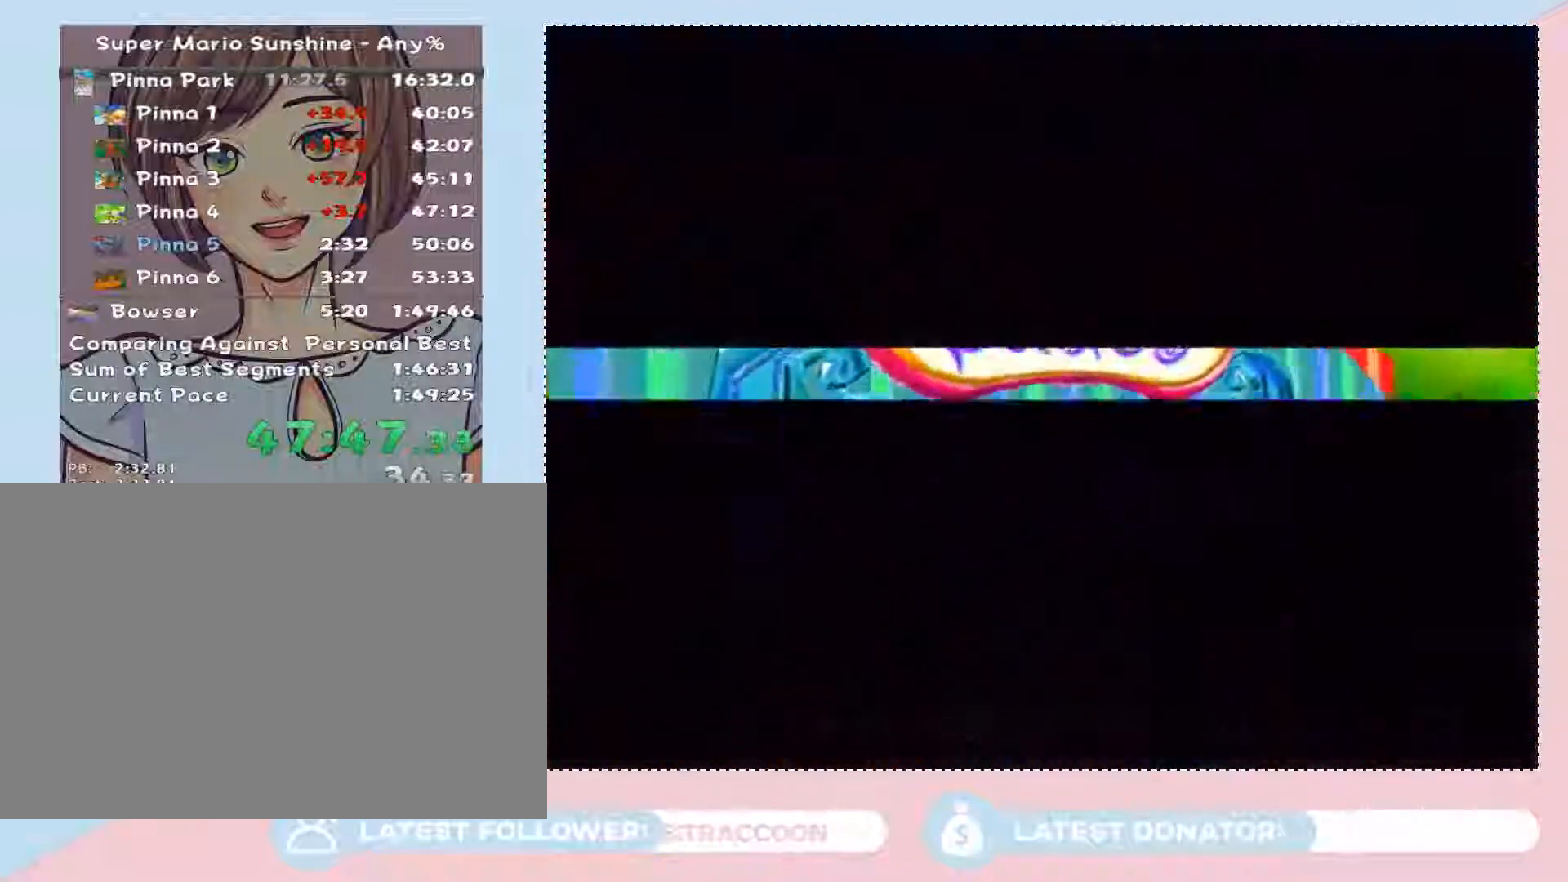
{"buttons": [], "left_stick": "up", "right_stick": "center", "events": [[33, "A", "up"]]}
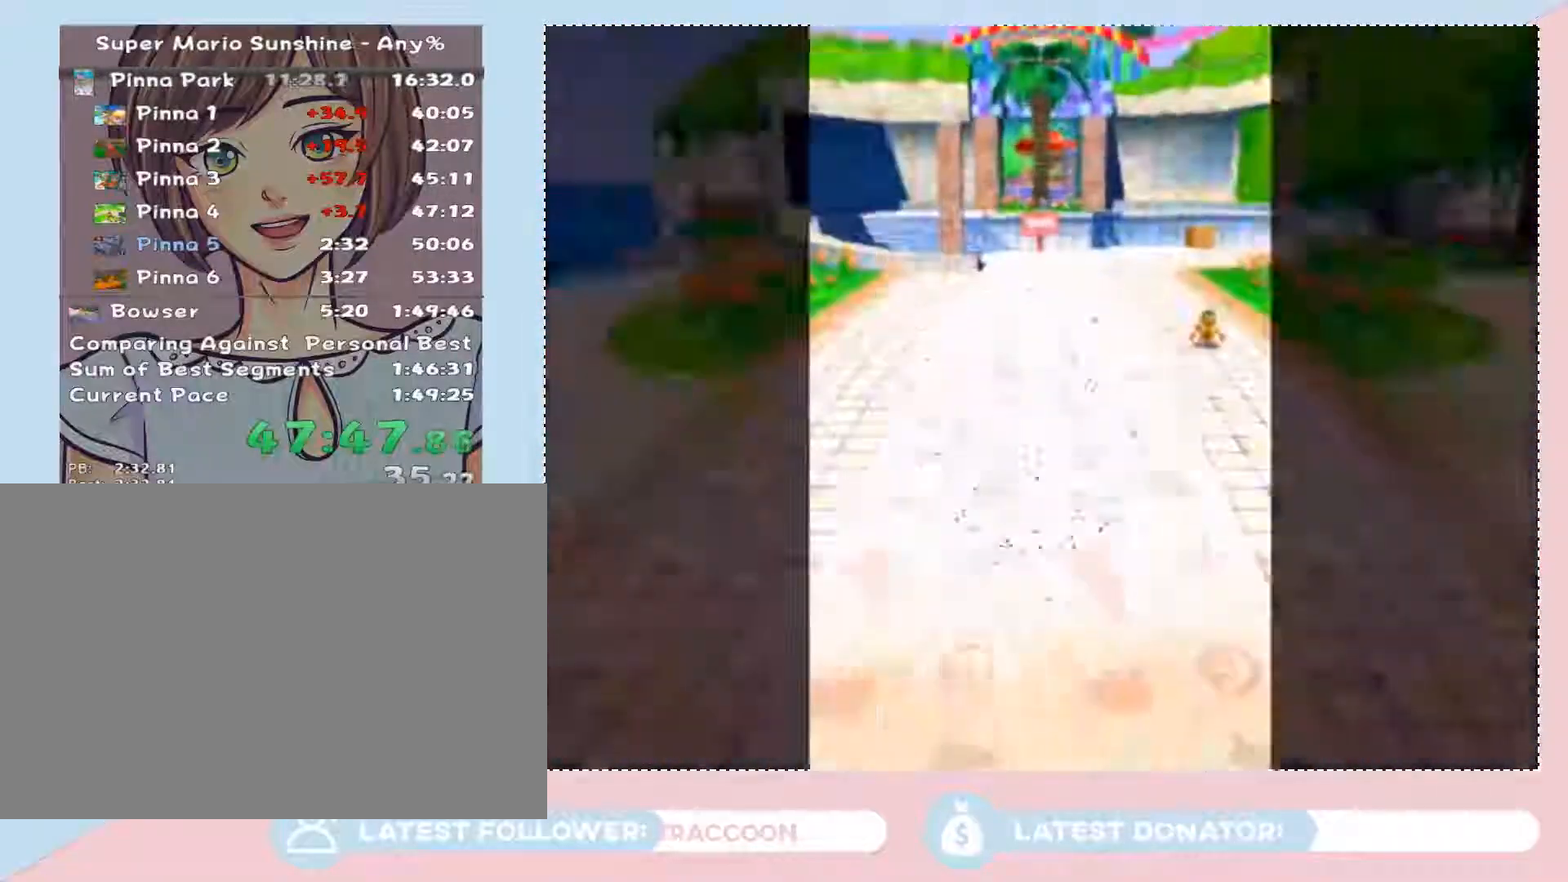
{"buttons": [], "left_stick": "up", "right_stick": "center", "events": []}
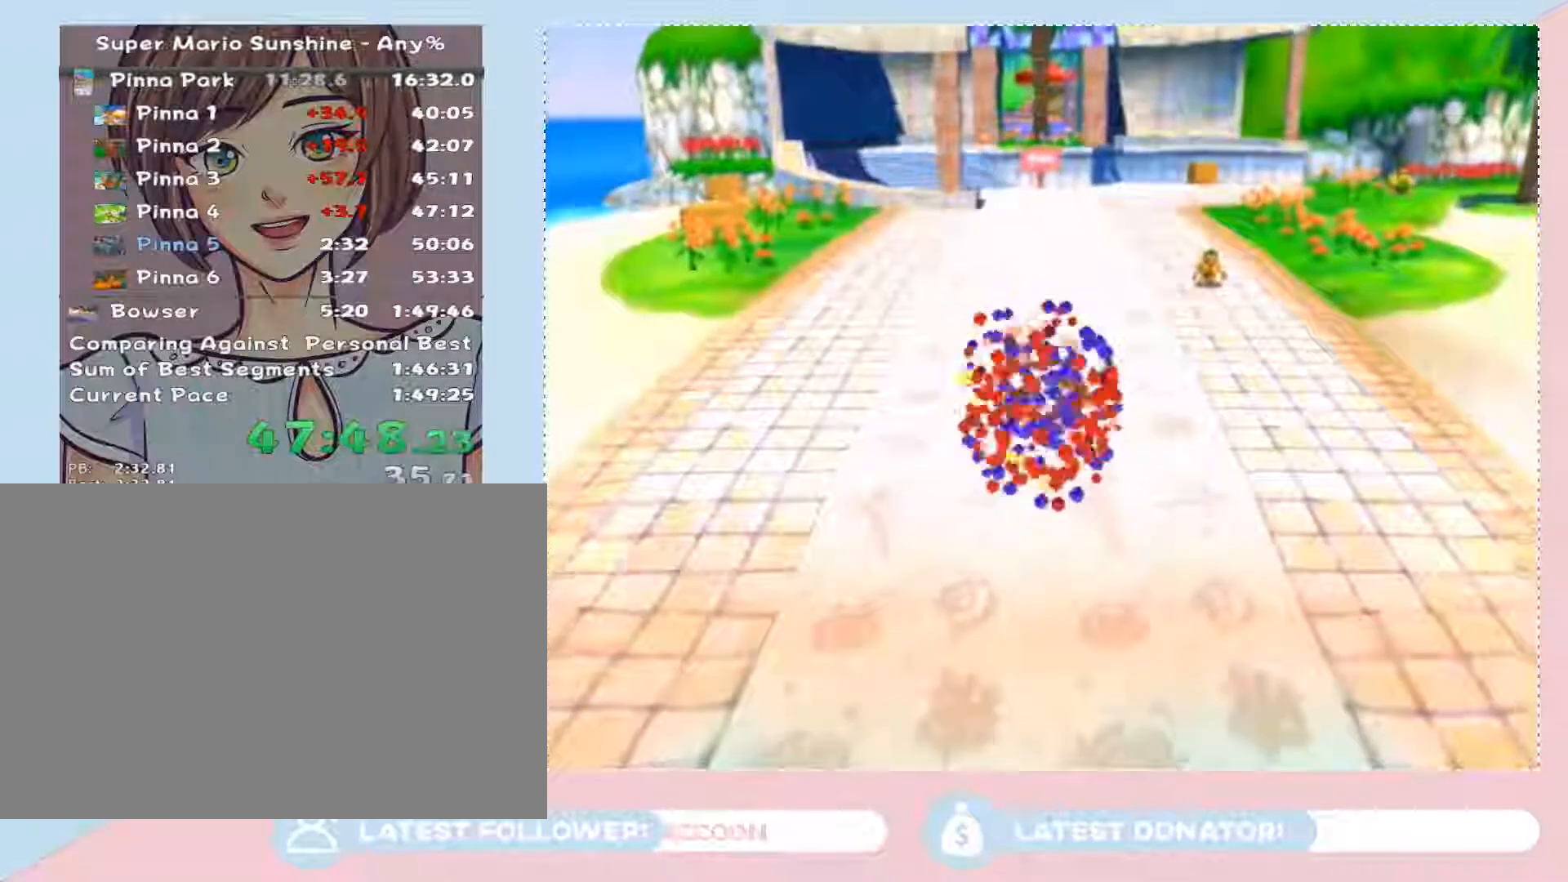
{"buttons": [], "left_stick": "up", "right_stick": "center", "events": []}
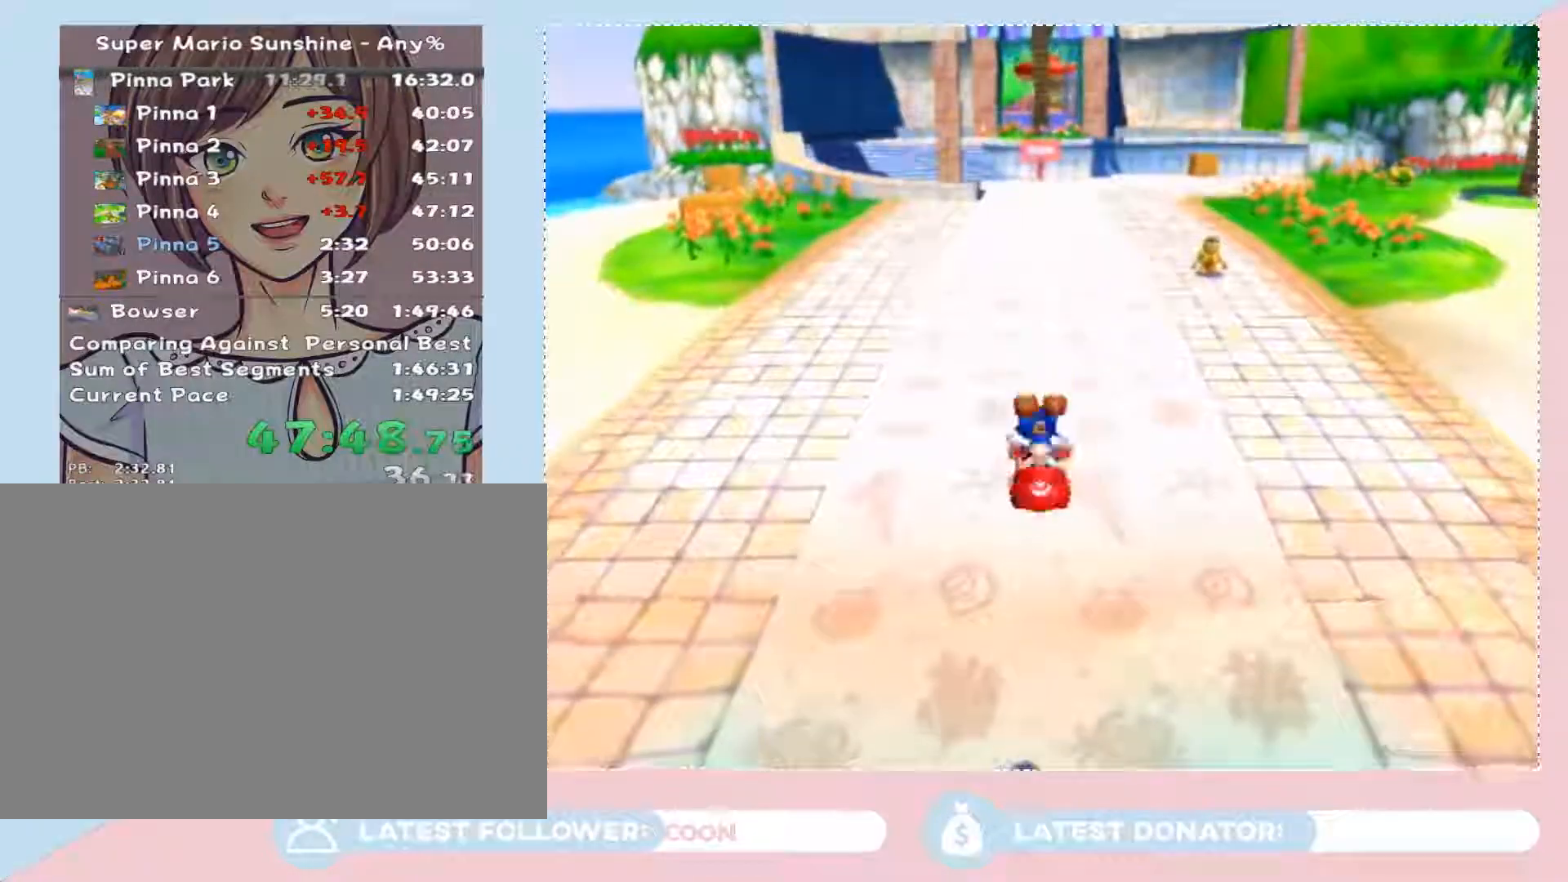
{"buttons": ["A", "B"], "left_stick": "up", "right_stick": "center", "events": [[483, "A", "down"], [483, "B", "down"]]}
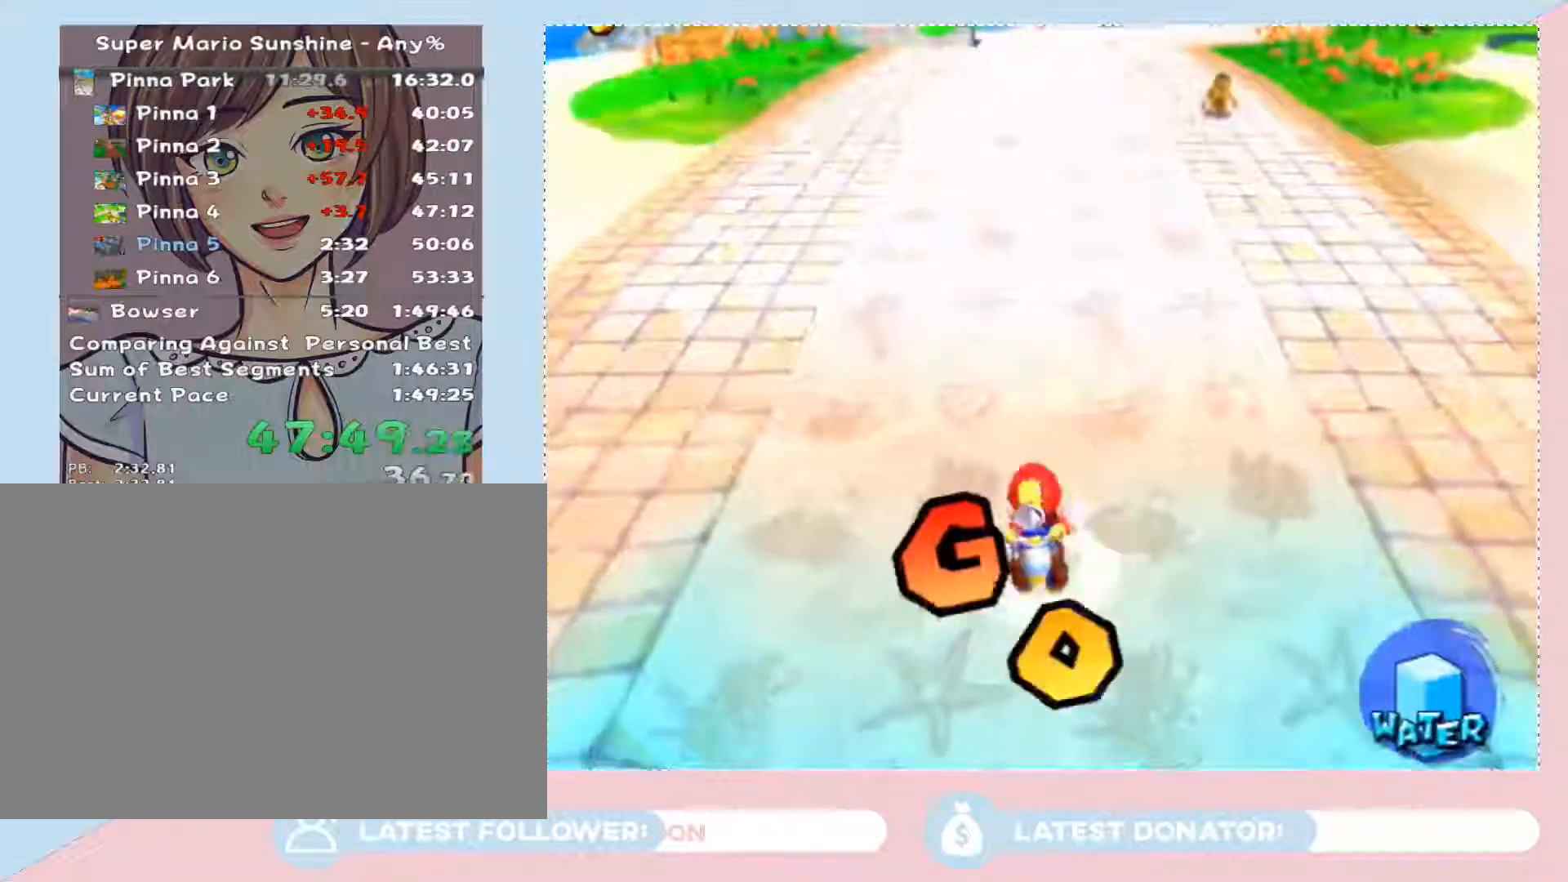
{"buttons": [], "left_stick": "up", "right_stick": "right", "events": [[100, "A", "up"], [100, "B", "up"], [483, "right_stick", "right"]]}
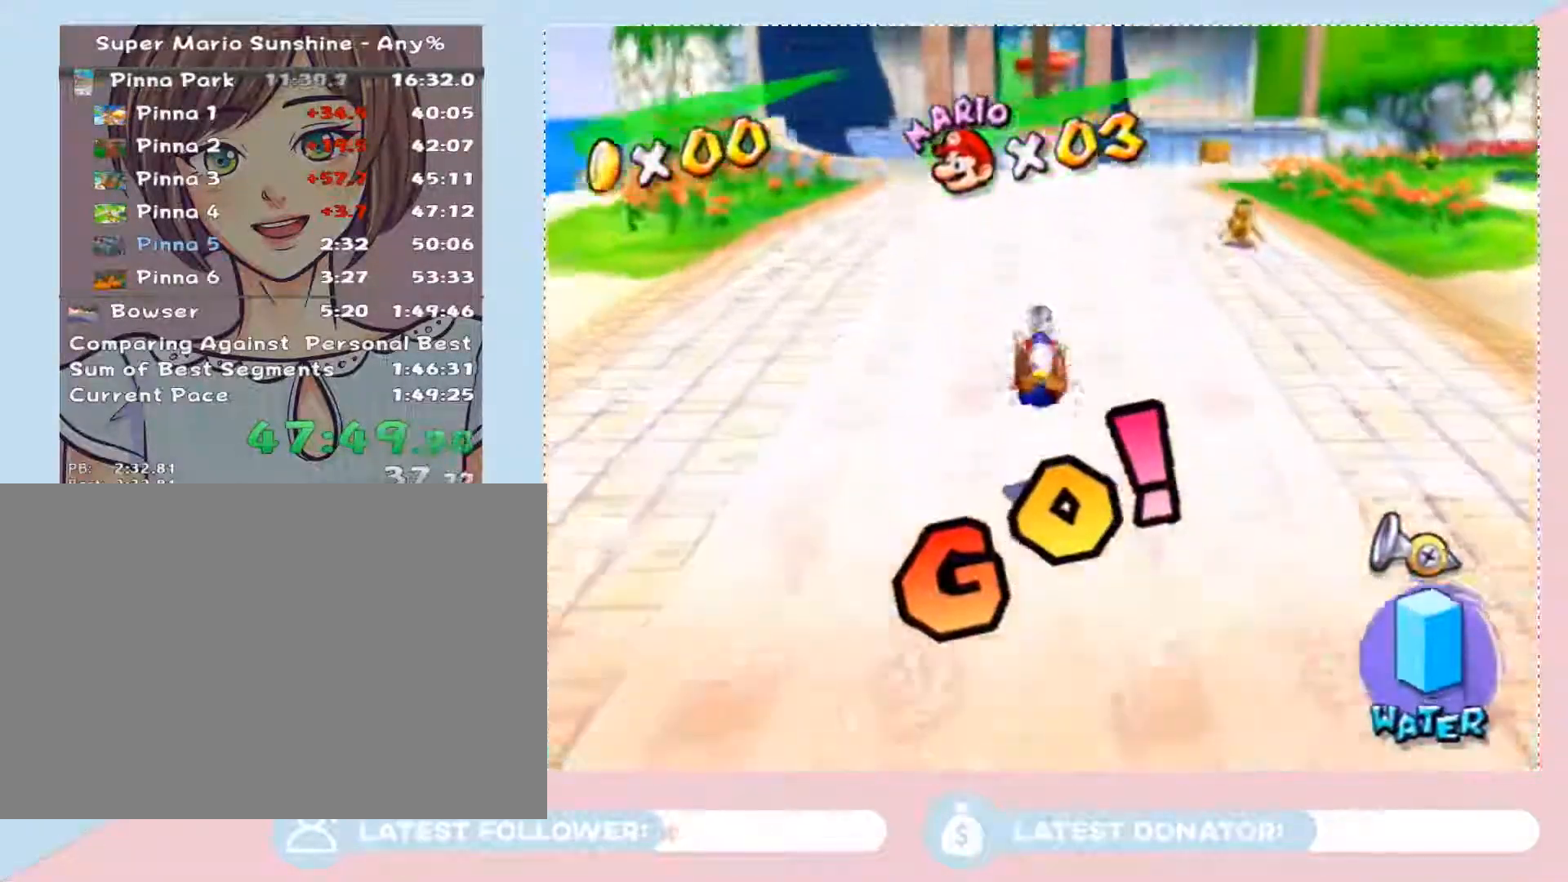
{"buttons": [], "left_stick": "up", "right_stick": "center", "events": [[67, "right_stick", "center"]]}
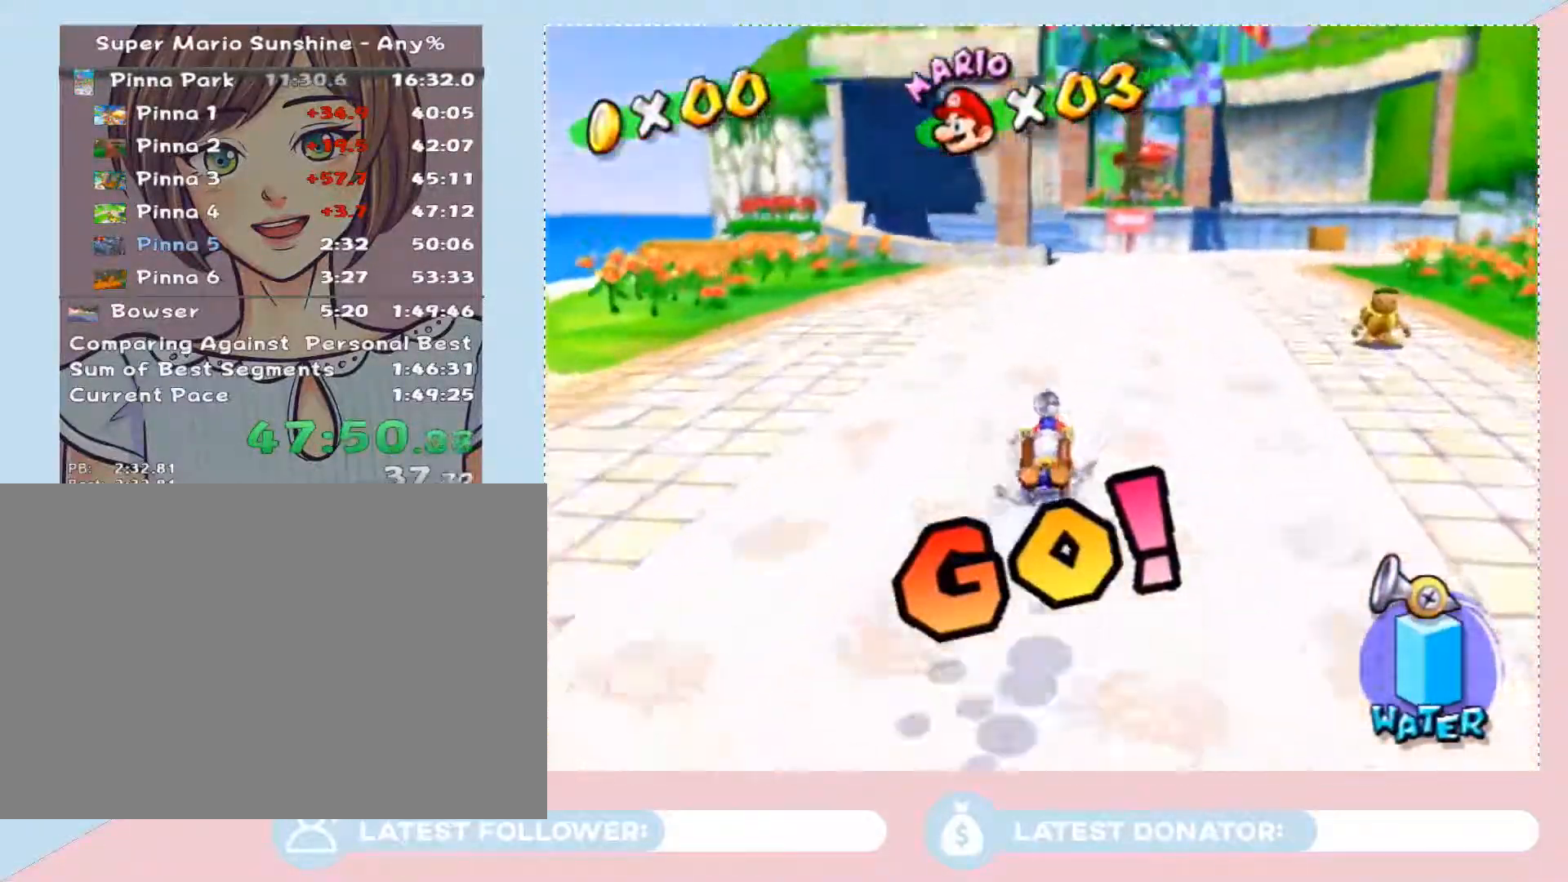
{"buttons": [], "left_stick": "up", "right_stick": "center", "events": []}
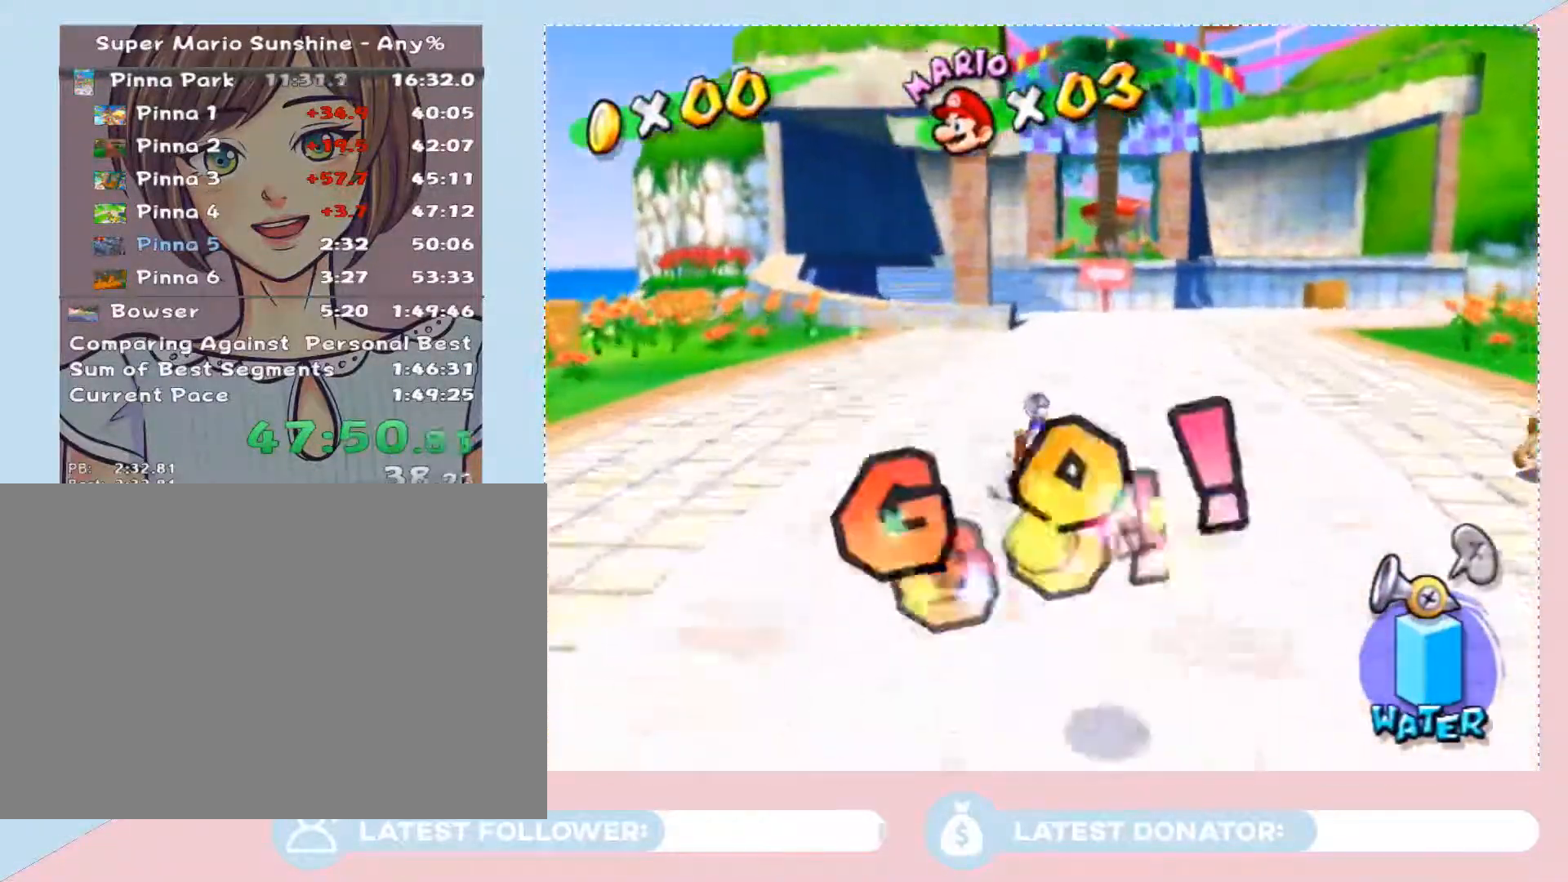
{"buttons": [], "left_stick": "up", "right_stick": "center", "events": []}